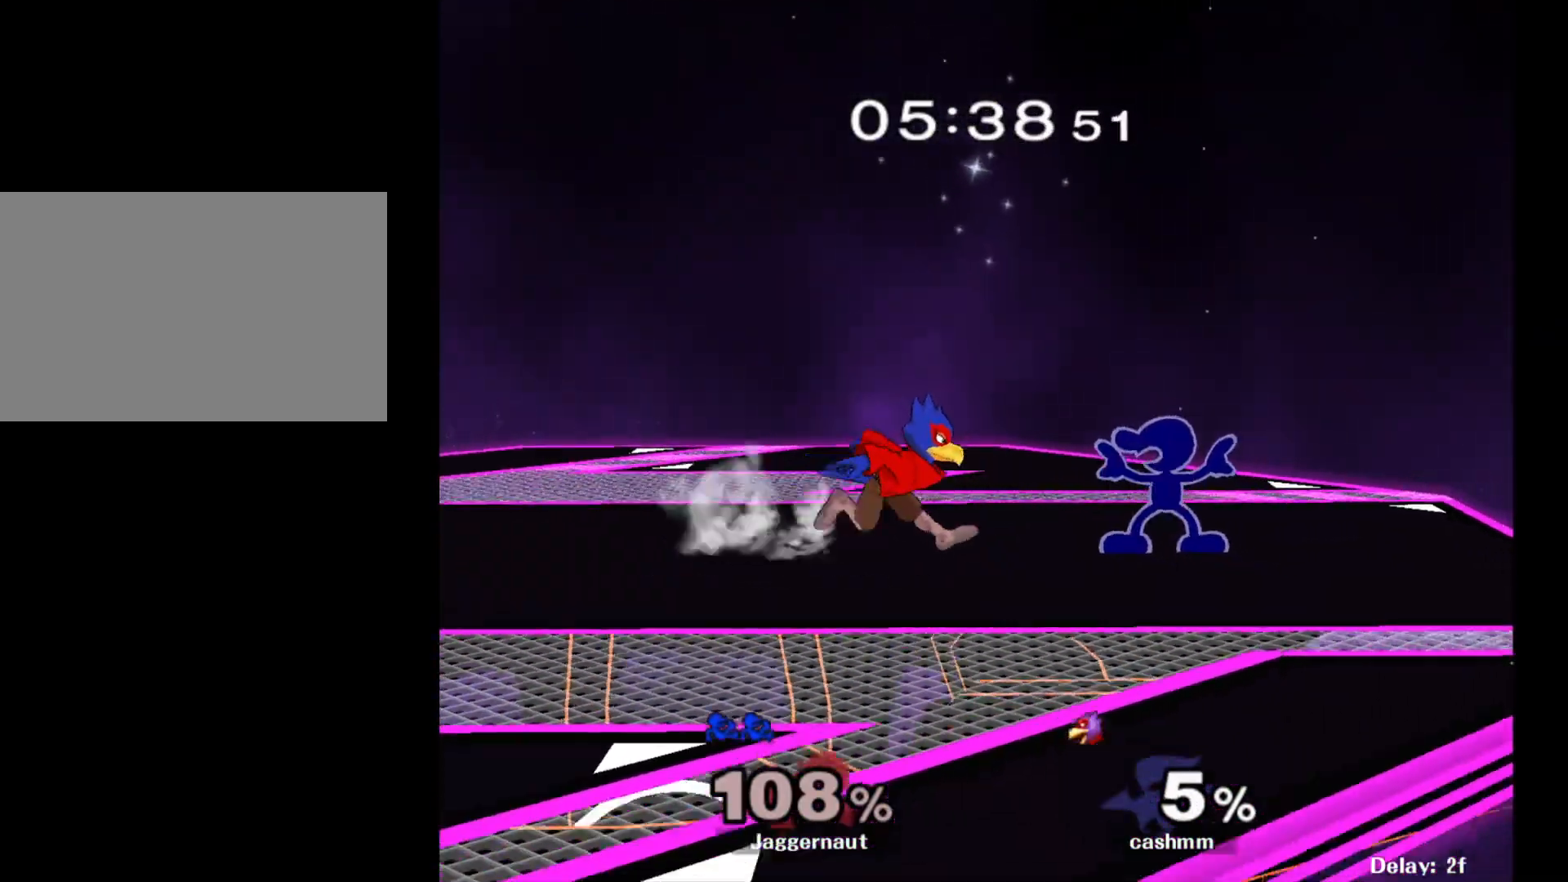
Gameplay with a controller (Nintendo layout); each line is a JSON object with the inputs held at the frame after it. "events" lists button and stick changes between this image and that frame as [ms after this image, input, new state], when the widget could be followed in between. Not read: L3 R3.
{"buttons": ["A"], "left_stick": "left", "right_stick": "center", "events": [[83, "A", "down"], [183, "A", "up"], [483, "A", "down"]]}
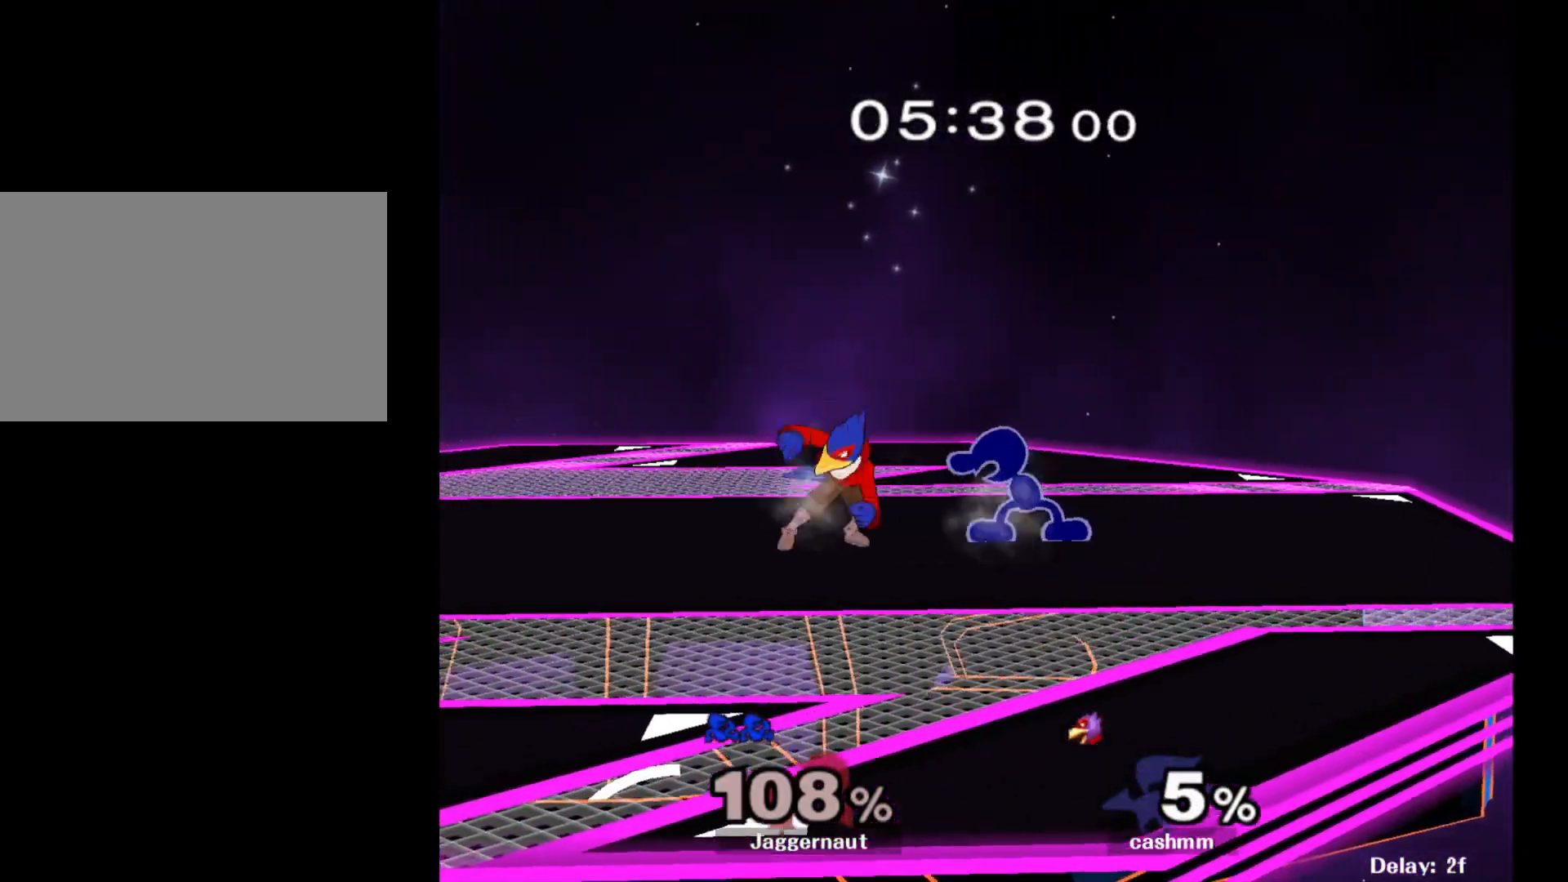
{"buttons": [], "left_stick": "center", "right_stick": "center", "events": [[100, "A", "up"], [267, "left_stick", "center"]]}
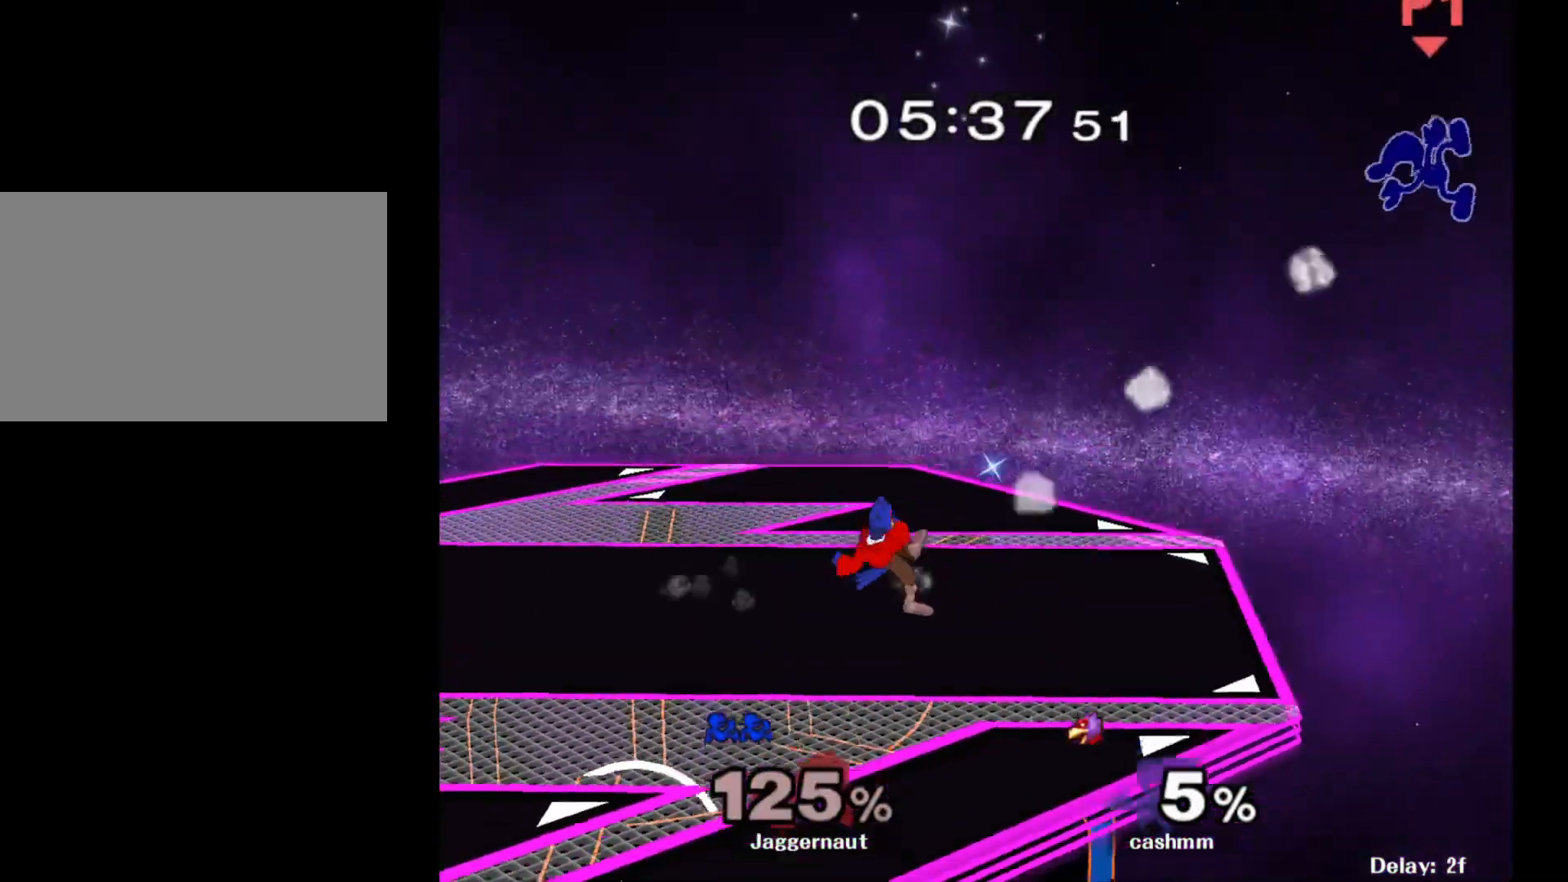
{"buttons": ["Y"], "left_stick": "left", "right_stick": "center", "events": [[150, "left_stick", "left"], [200, "Y", "down"], [300, "Y", "up"], [367, "Y", "down"], [450, "Y", "up"], [500, "Y", "down"]]}
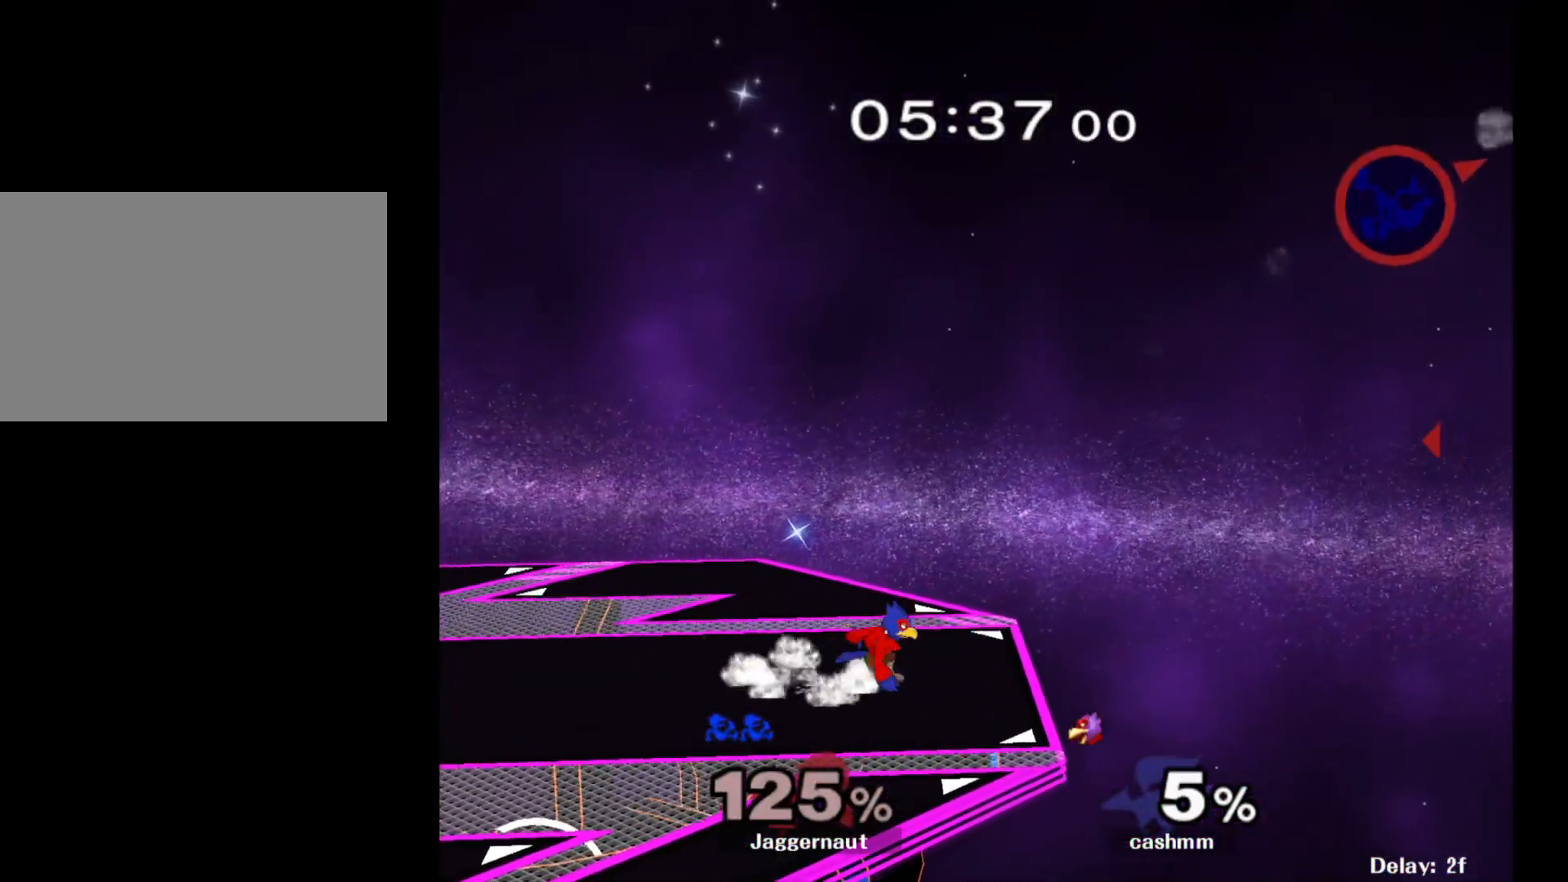
{"buttons": [], "left_stick": "left", "right_stick": "center", "events": [[83, "Y", "up"], [183, "Y", "down"], [233, "Y", "up"], [300, "Y", "down"], [383, "Y", "up"]]}
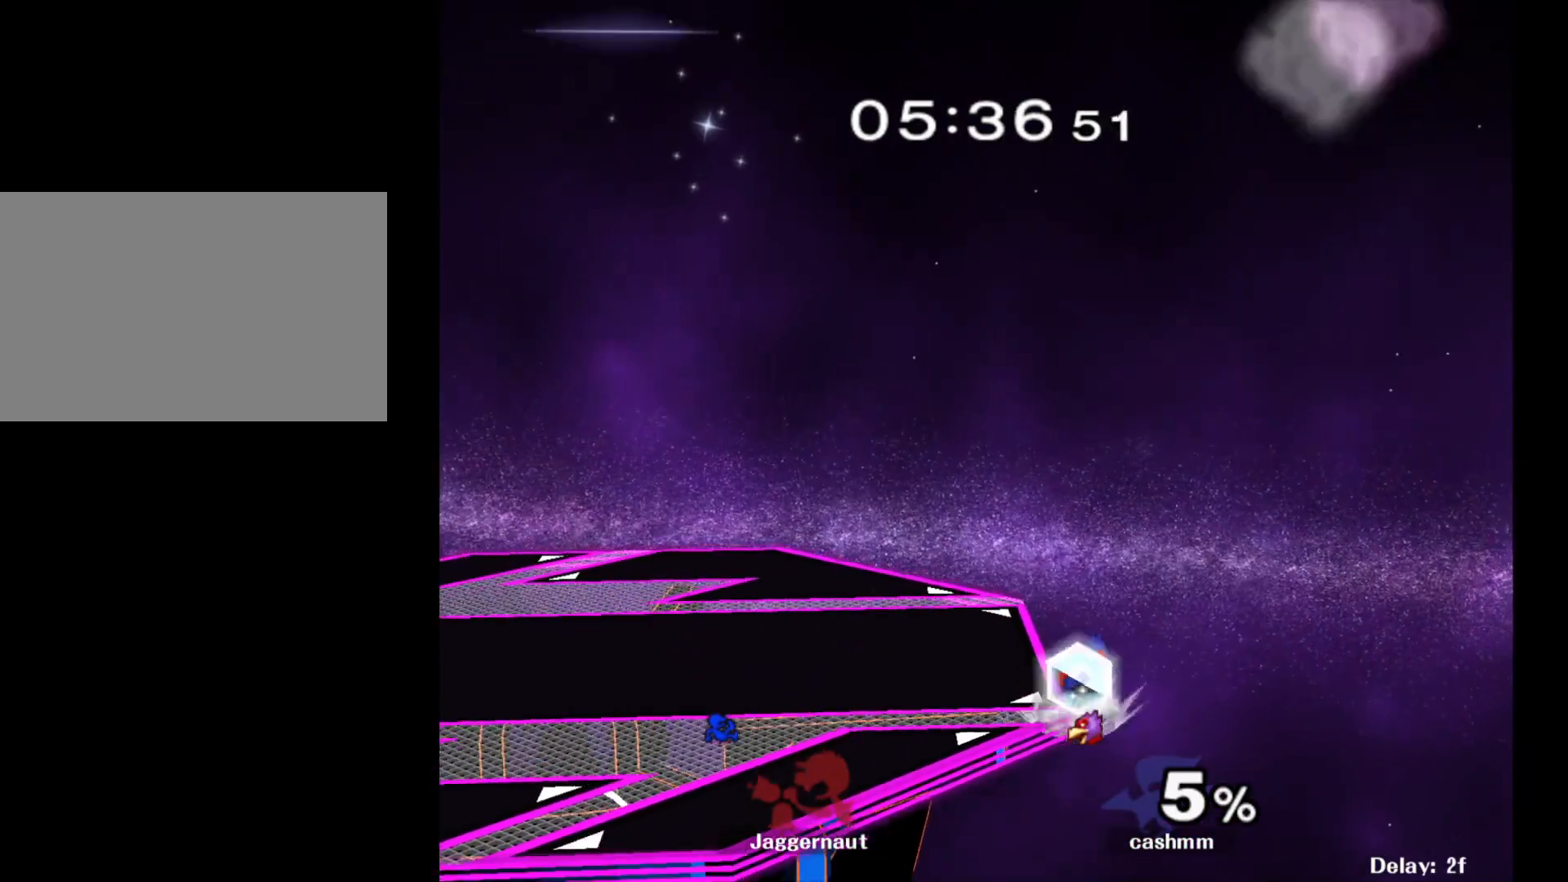
{"buttons": [], "left_stick": "center", "right_stick": "center", "events": [[50, "left_stick", "center"]]}
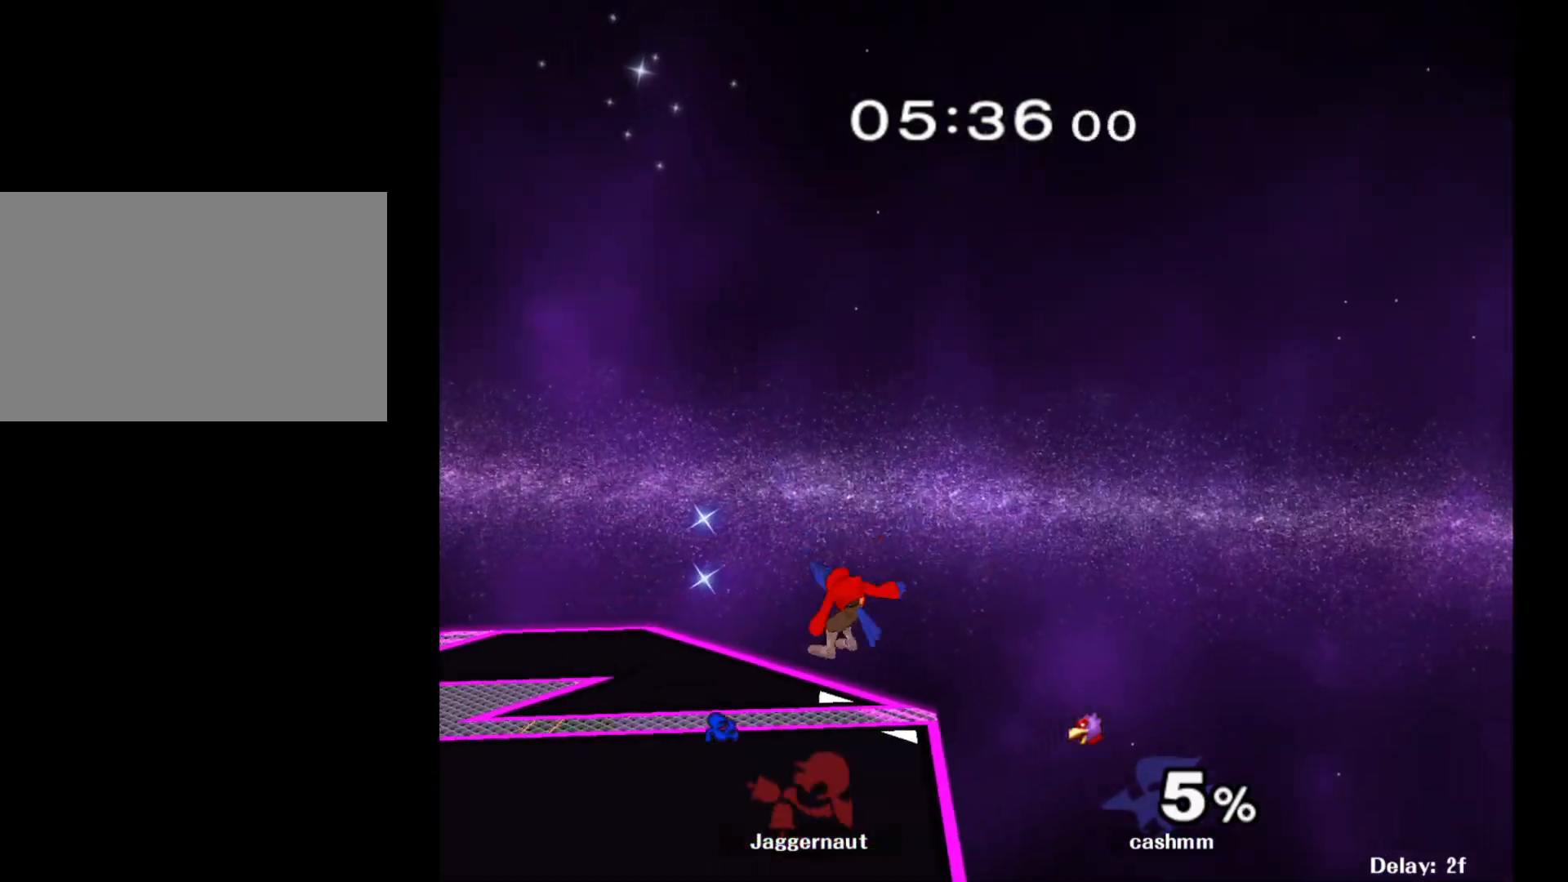
{"buttons": ["L1", "R1"], "left_stick": "right", "right_stick": "center", "events": [[350, "L1", "down"], [383, "R1", "down"], [500, "left_stick", "right"]]}
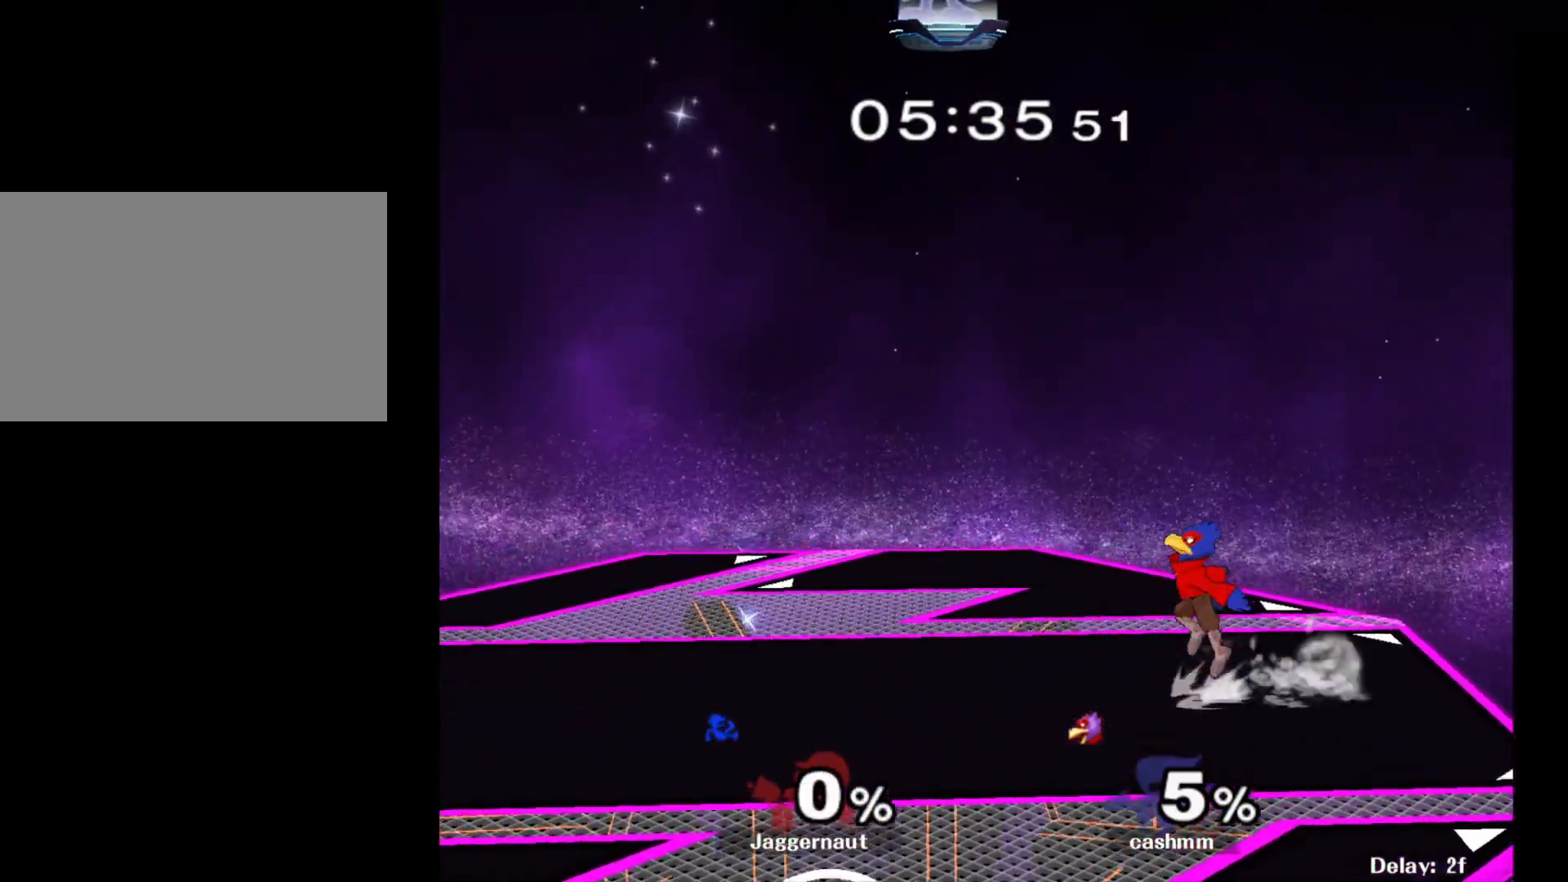
{"buttons": [], "left_stick": "left", "right_stick": "center", "events": [[17, "L1", "up"], [83, "R1", "up"], [233, "left_stick", "center"], [367, "left_stick", "left"]]}
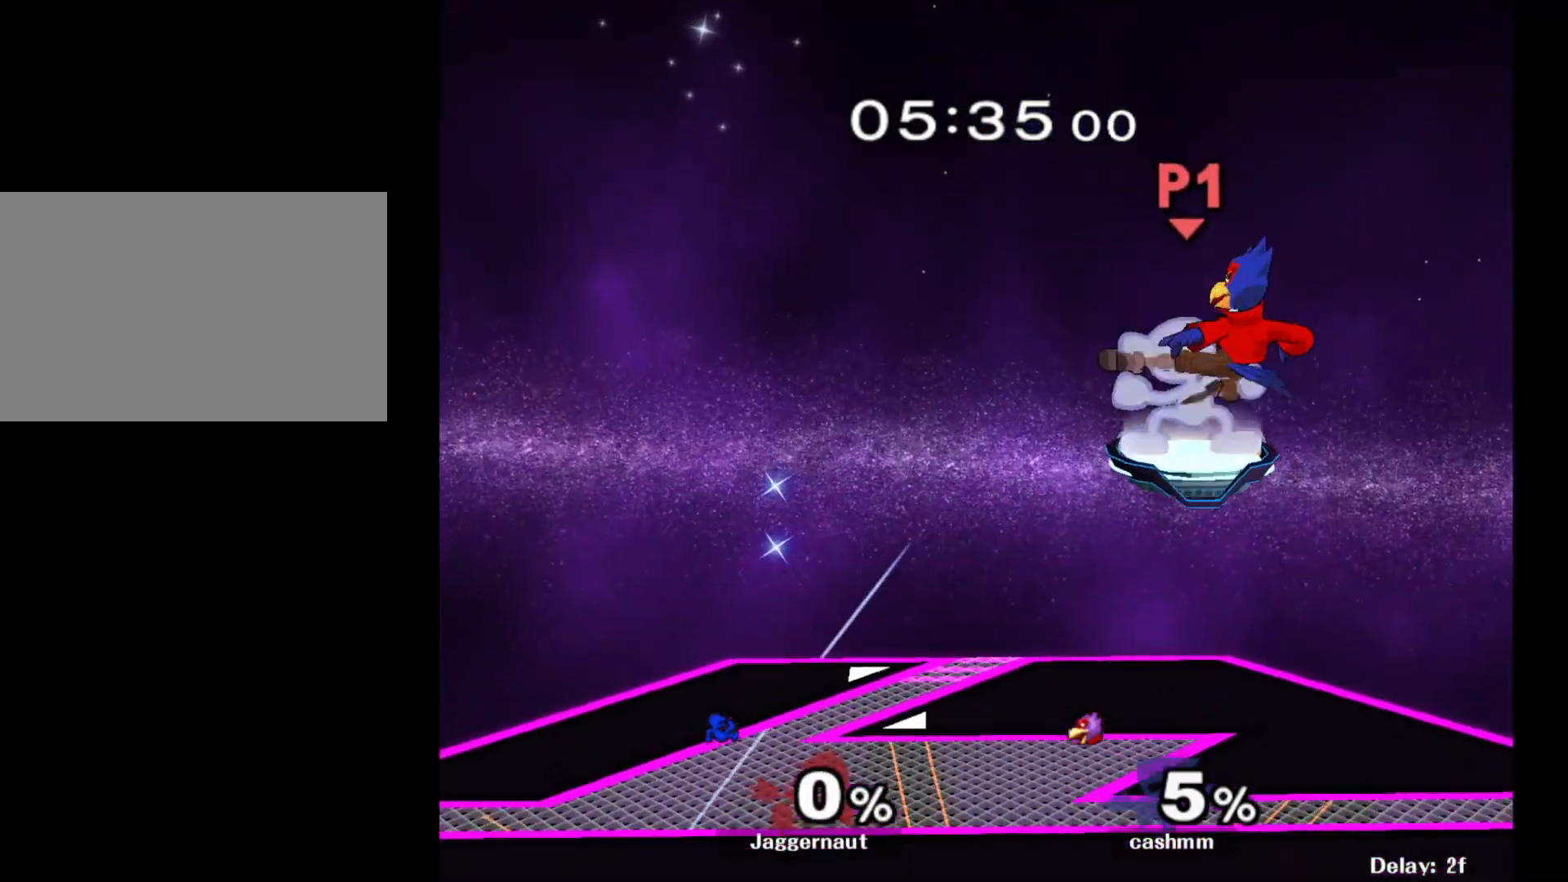
{"buttons": [], "left_stick": "left", "right_stick": "center", "events": [[217, "left_stick", "down-right"], [350, "left_stick", "down-left"], [350, "right_stick", "right"], [433, "left_stick", "left"], [433, "right_stick", "center"]]}
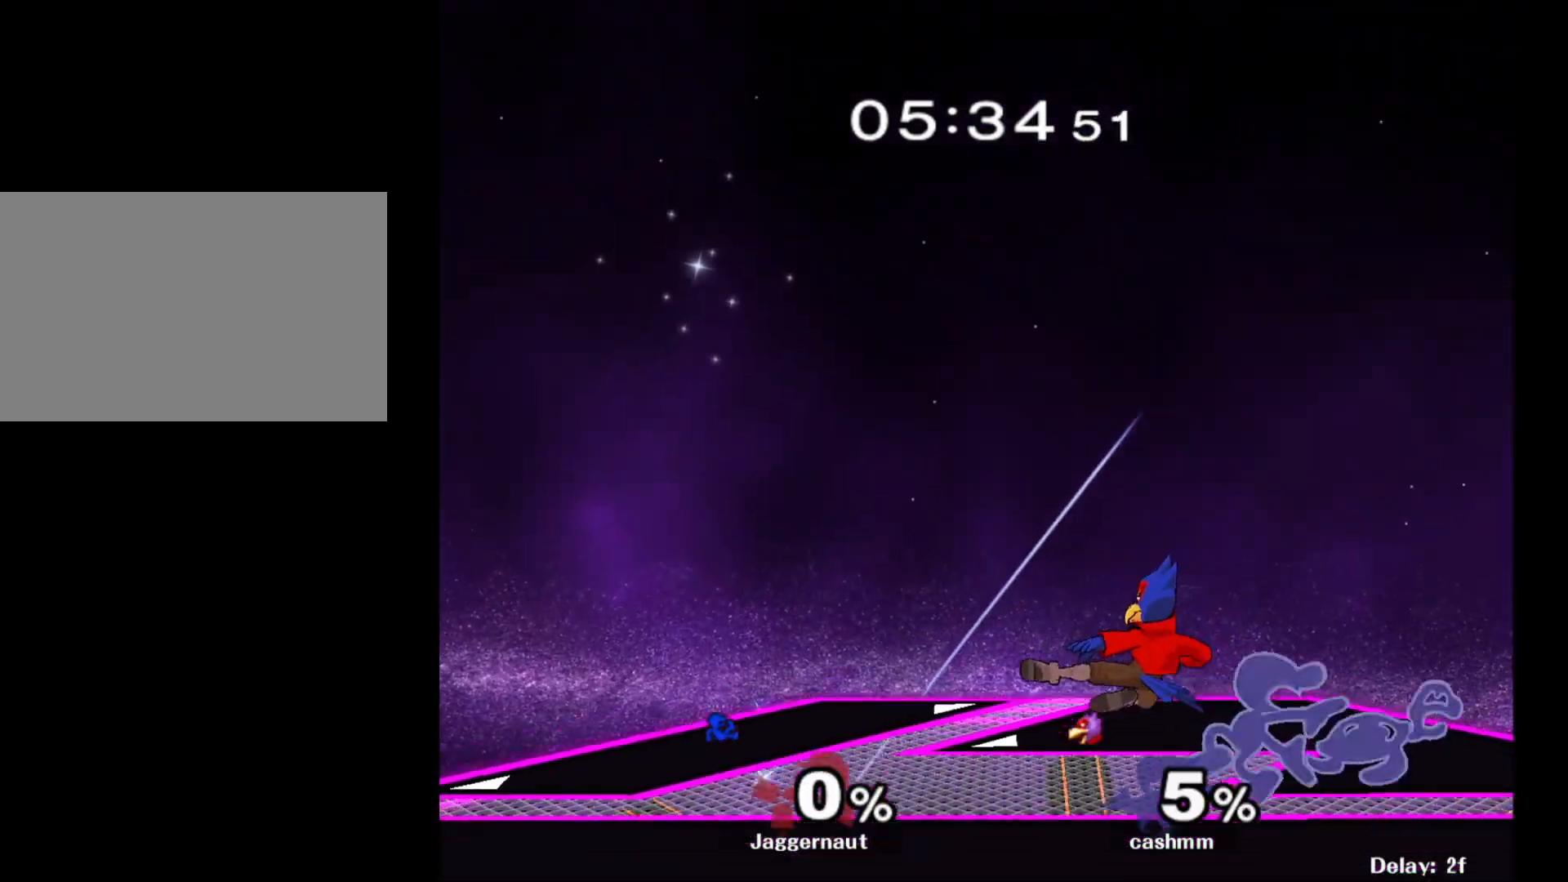
{"buttons": [], "left_stick": "left", "right_stick": "center", "events": [[100, "R1", "down"], [250, "R1", "up"], [267, "left_stick", "center"], [483, "left_stick", "left"]]}
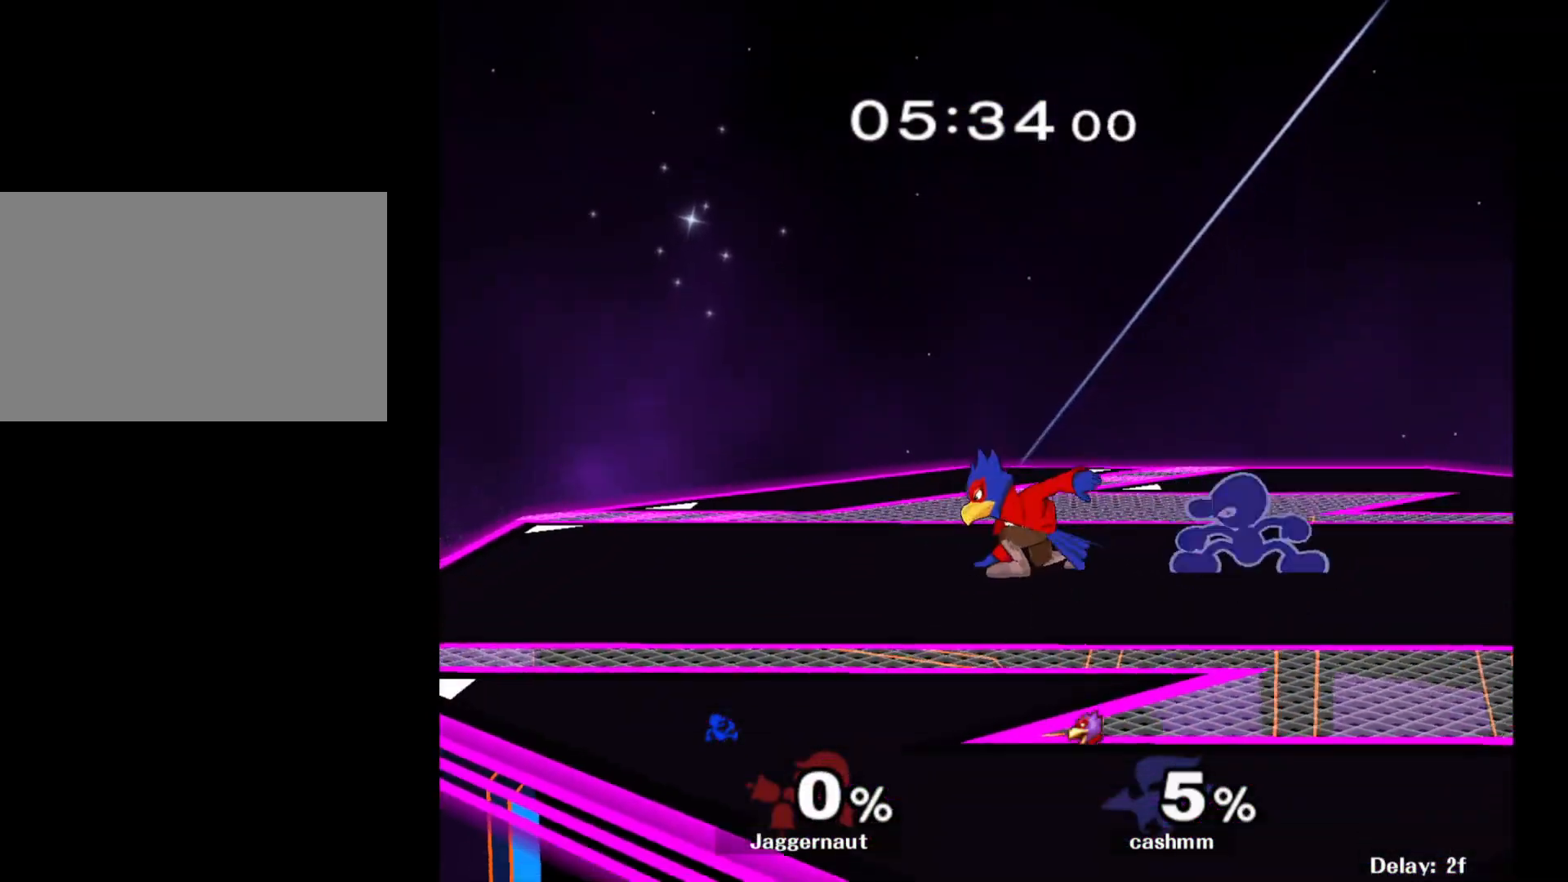
{"buttons": ["R1"], "left_stick": "down-left", "right_stick": "center", "events": [[17, "Y", "down"], [67, "Y", "up"], [150, "A", "down"], [267, "A", "up"], [300, "left_stick", "center"], [433, "R1", "down"], [433, "left_stick", "down-left"]]}
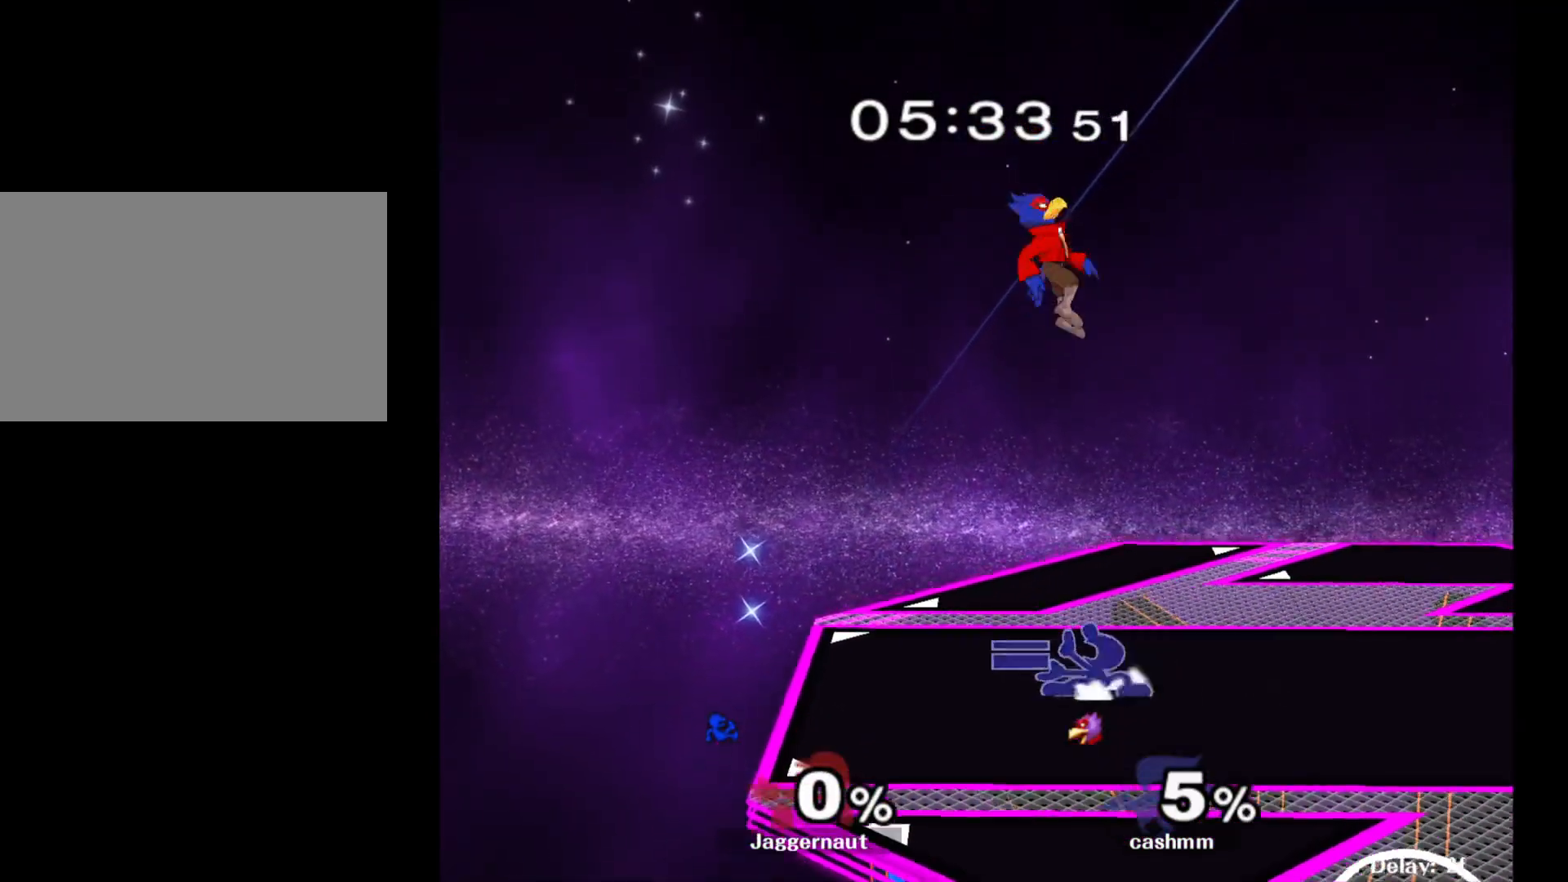
{"buttons": [], "left_stick": "up", "right_stick": "center", "events": [[83, "R1", "up"], [83, "left_stick", "center"], [133, "left_stick", "up-right"], [217, "left_stick", "right"], [483, "left_stick", "up"]]}
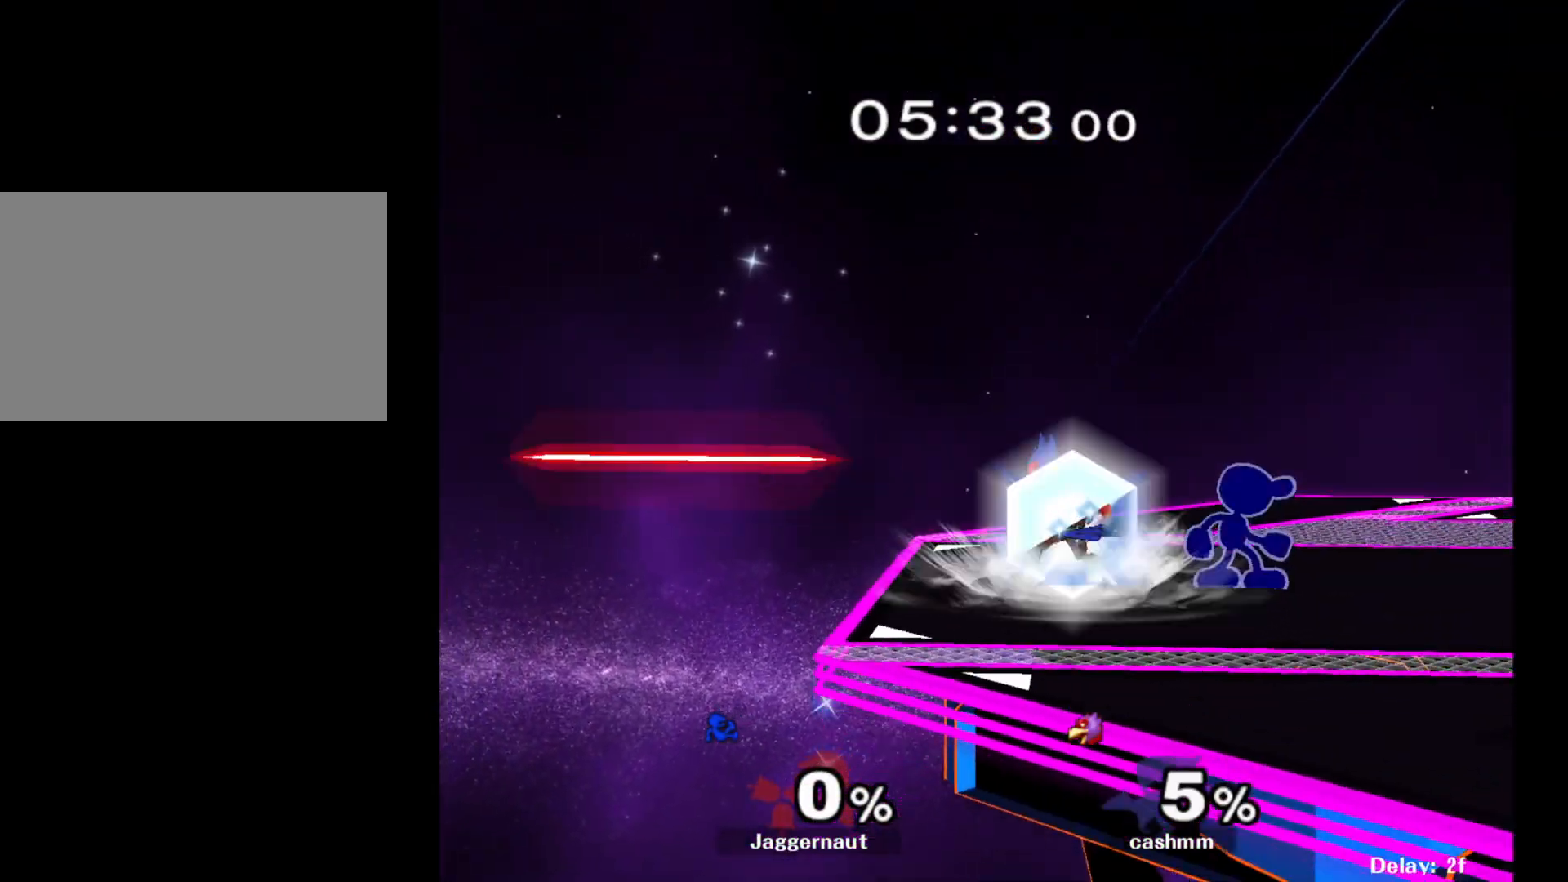
{"buttons": [], "left_stick": "up", "right_stick": "center", "events": [[50, "left_stick", "up-left"], [183, "A", "down"], [233, "left_stick", "up"], [283, "A", "up"], [350, "A", "down"], [467, "A", "up"]]}
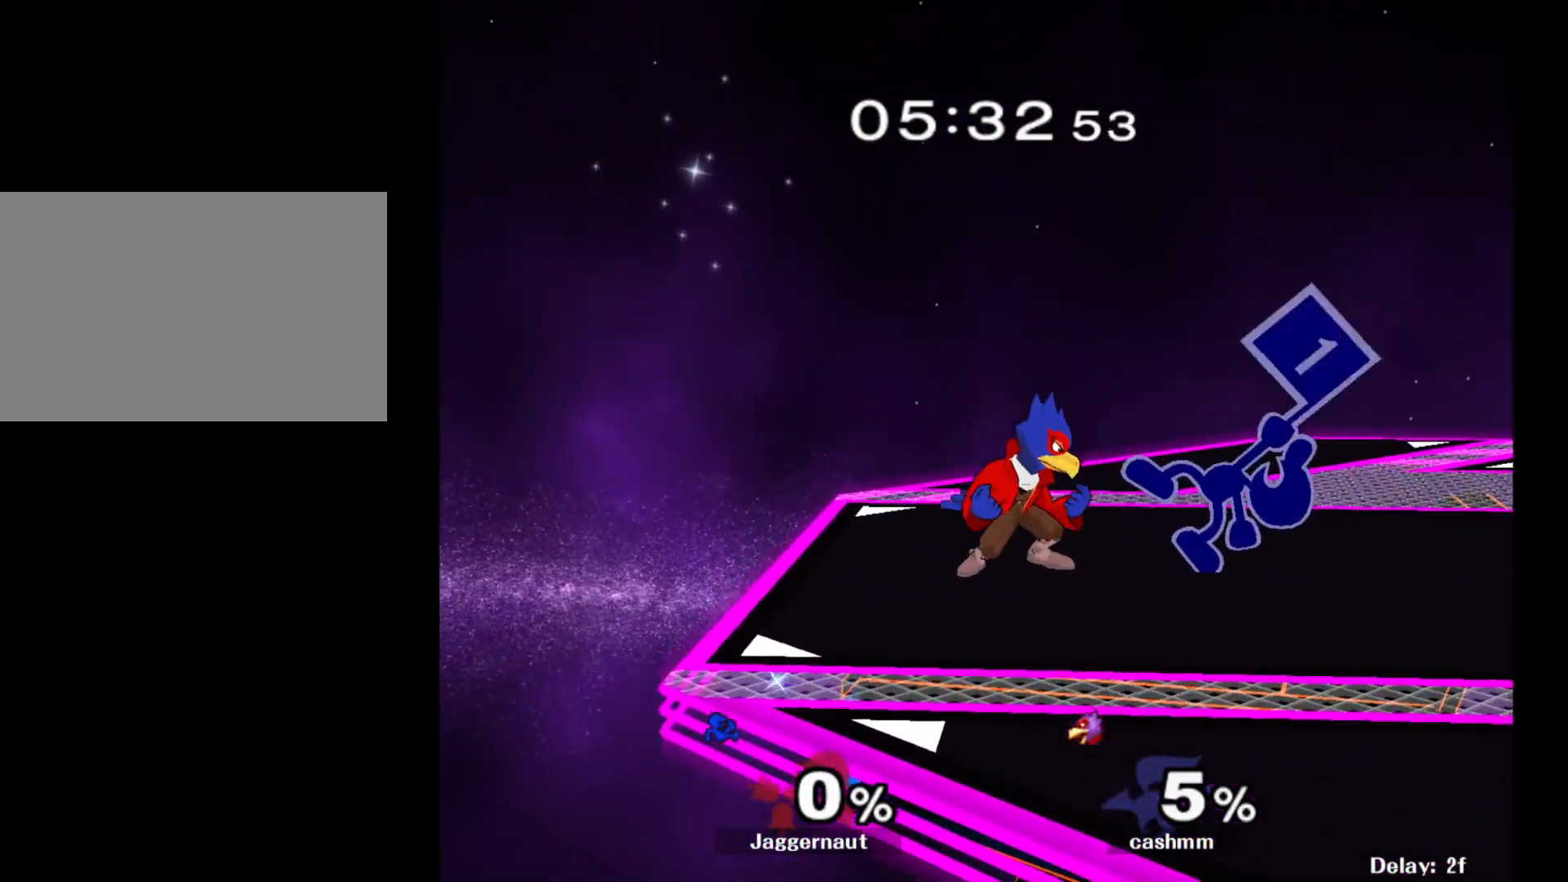
{"buttons": [], "left_stick": "down", "right_stick": "center", "events": [[117, "left_stick", "center"], [217, "A", "down"], [367, "A", "up"], [417, "left_stick", "down"]]}
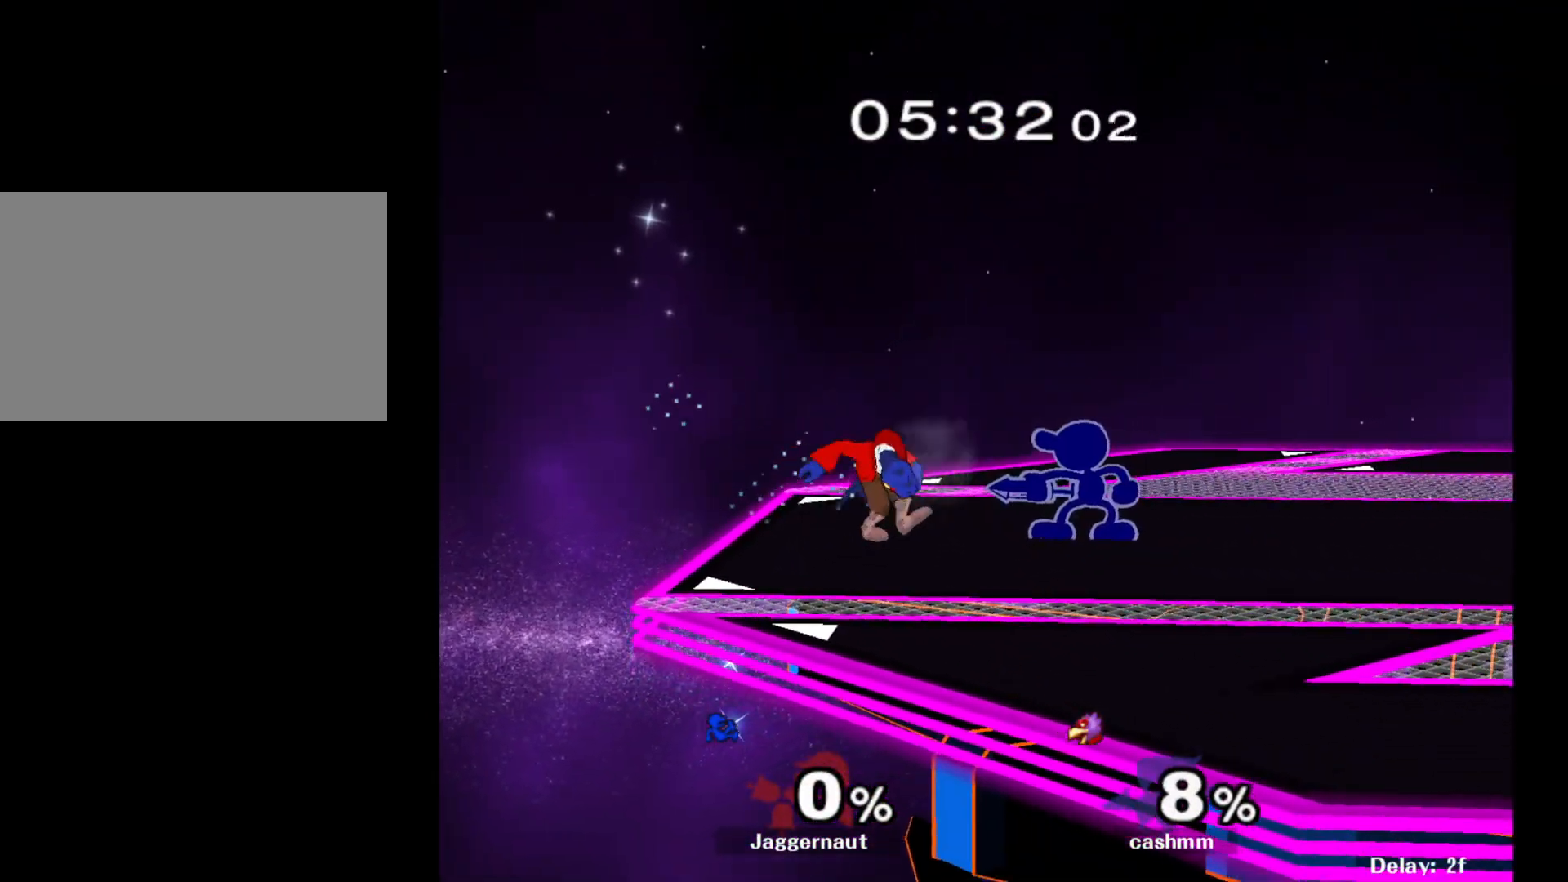
{"buttons": [], "left_stick": "center", "right_stick": "center", "events": [[50, "A", "down"], [100, "A", "up"], [167, "A", "down"], [300, "A", "up"], [367, "left_stick", "center"]]}
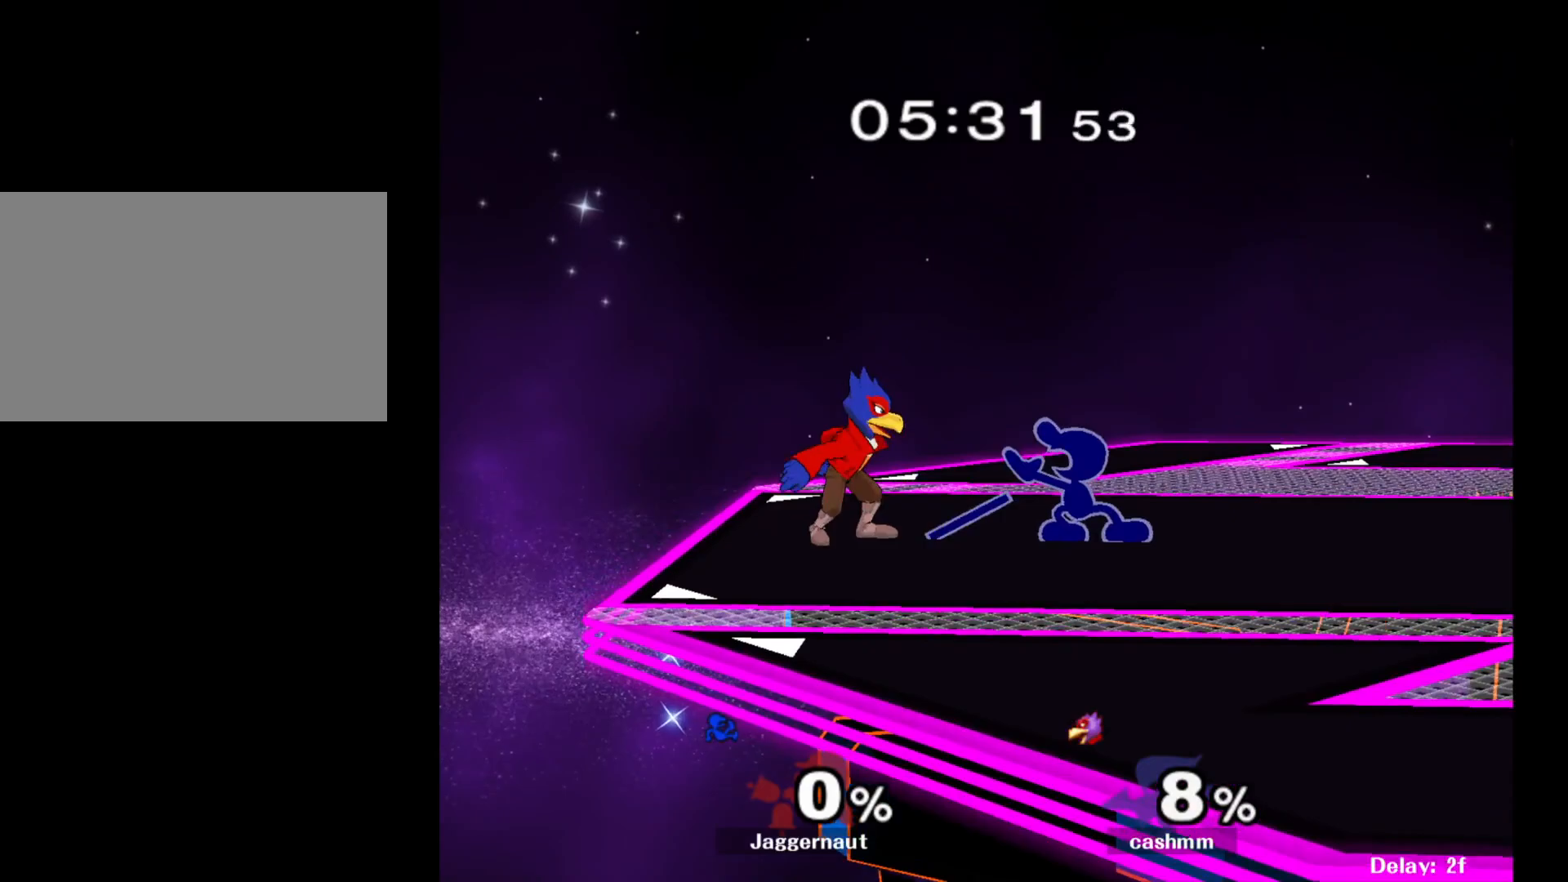
{"buttons": [], "left_stick": "right", "right_stick": "center", "events": [[83, "A", "down"], [267, "A", "up"], [383, "left_stick", "right"]]}
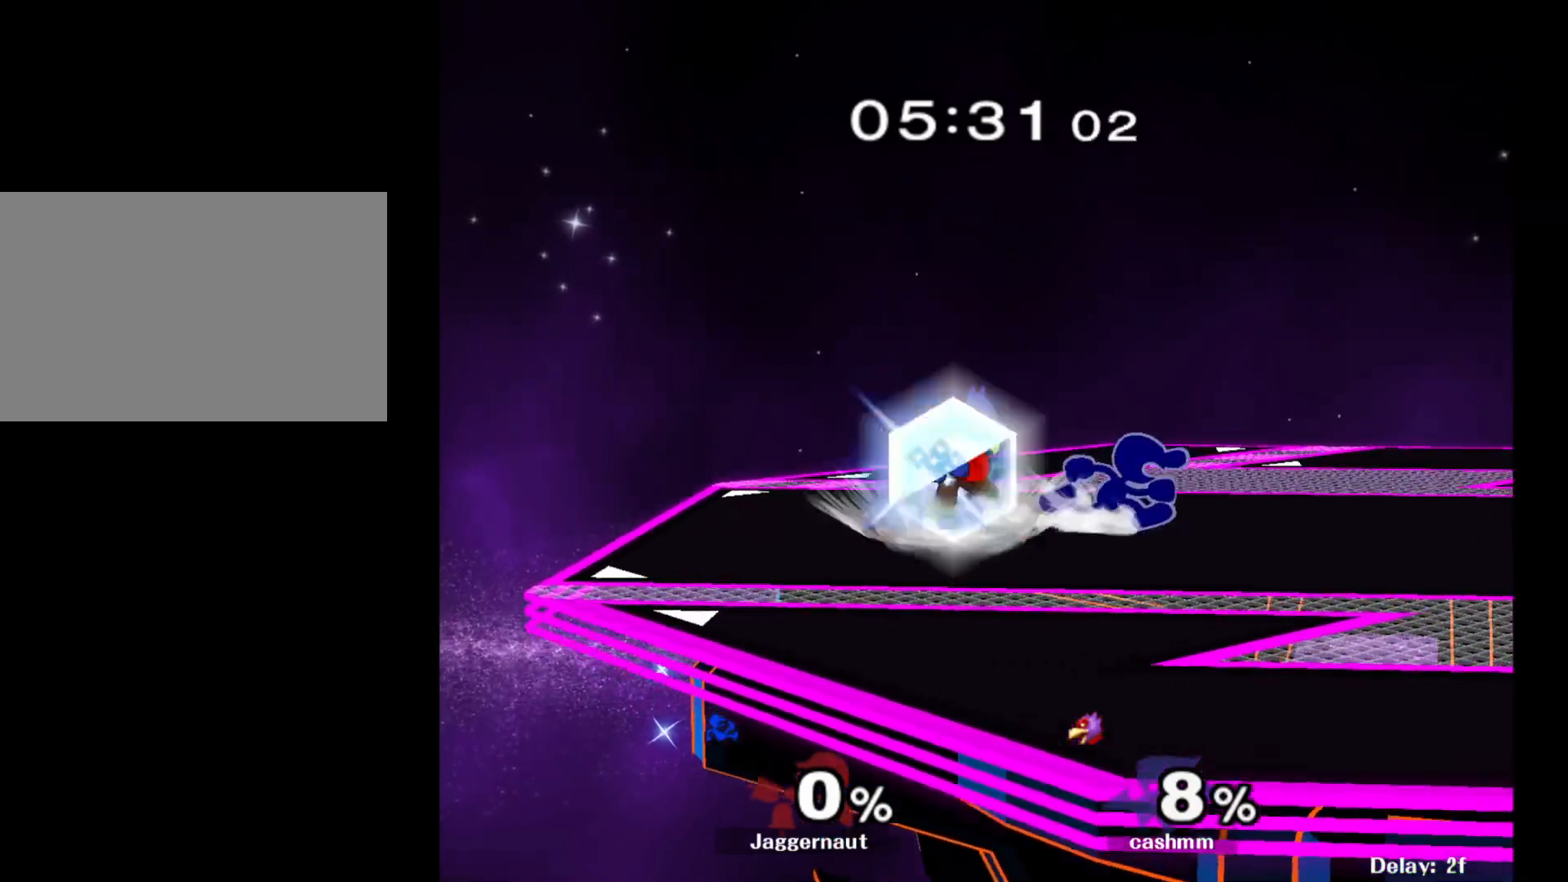
{"buttons": ["A"], "left_stick": "left", "right_stick": "center", "events": [[317, "left_stick", "left"], [333, "Y", "down"], [367, "Y", "up"], [467, "A", "down"]]}
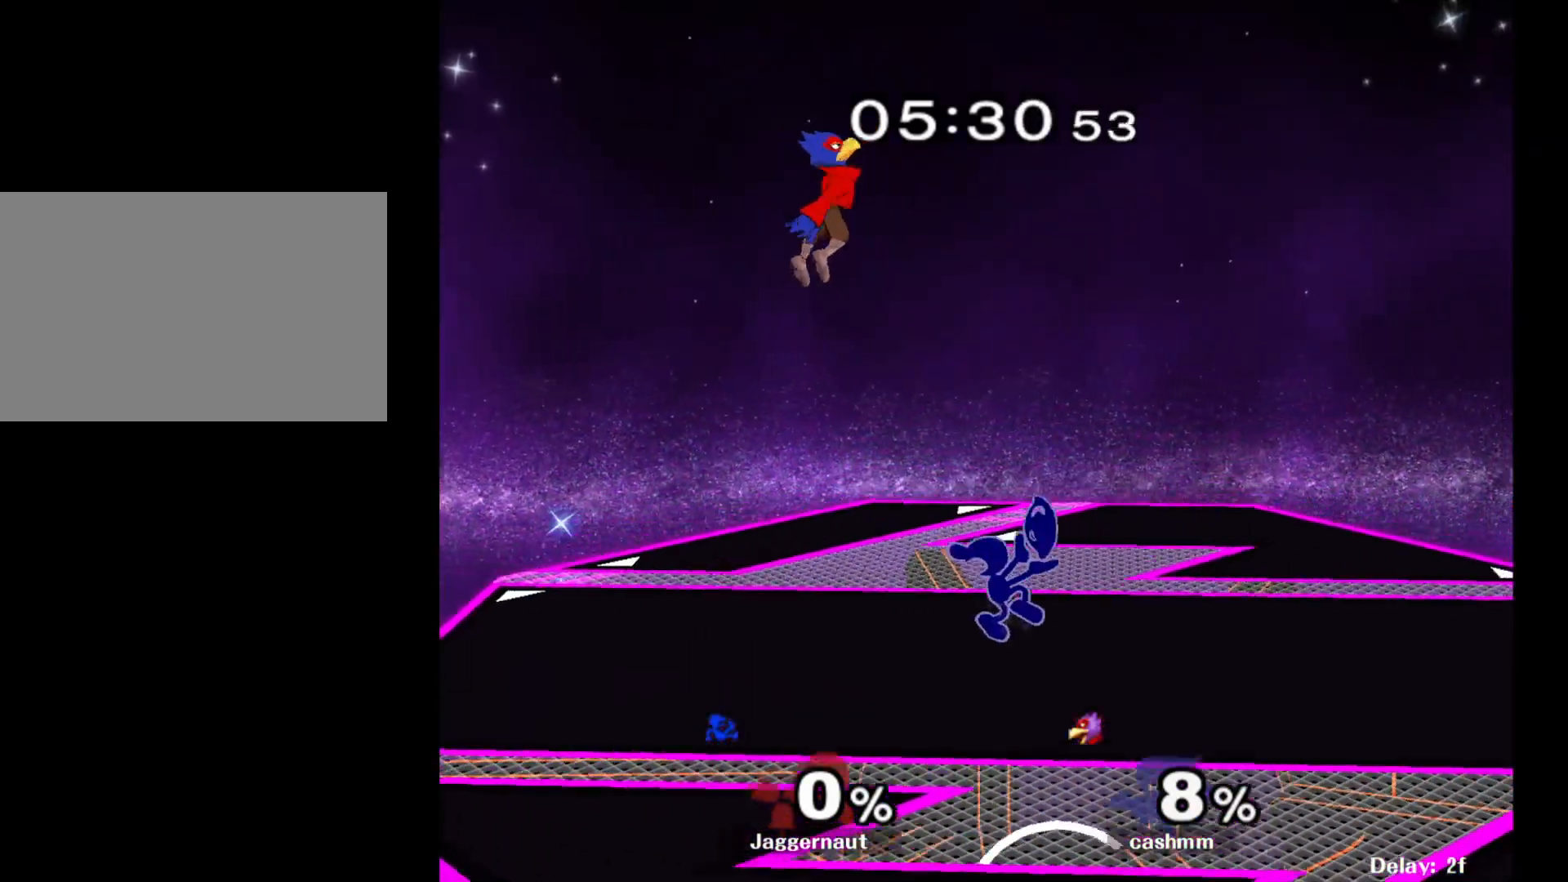
{"buttons": [], "left_stick": "down", "right_stick": "center", "events": [[133, "A", "up"], [283, "R1", "down"], [317, "left_stick", "down"], [417, "R1", "up"]]}
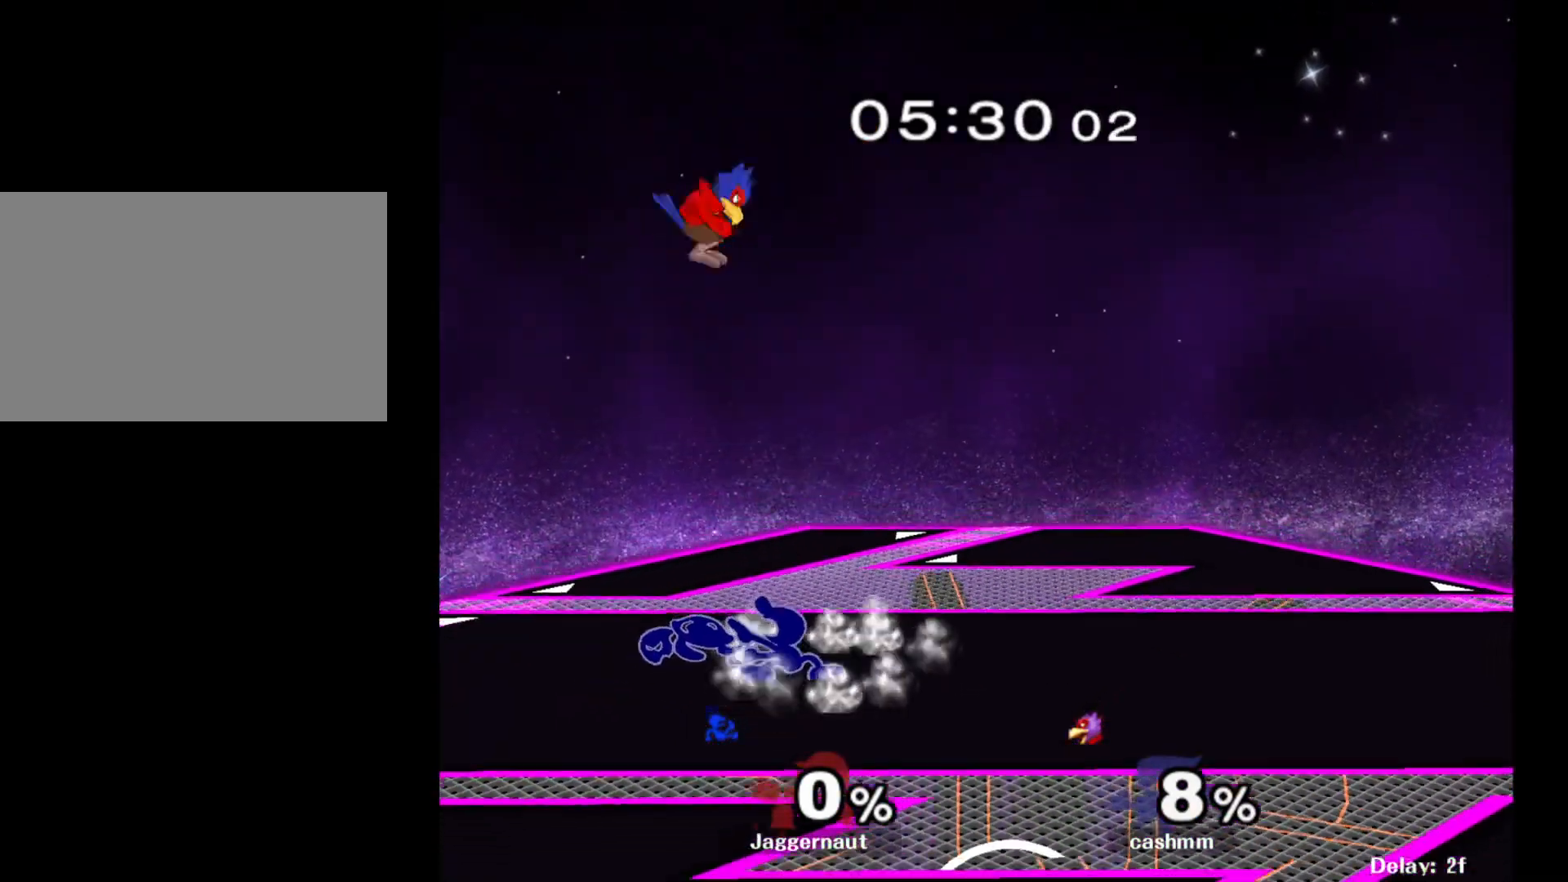
{"buttons": [], "left_stick": "center", "right_stick": "center", "events": [[267, "left_stick", "down-right"], [300, "Y", "down"], [350, "R1", "down"], [433, "Y", "up"], [467, "R1", "up"], [467, "left_stick", "center"]]}
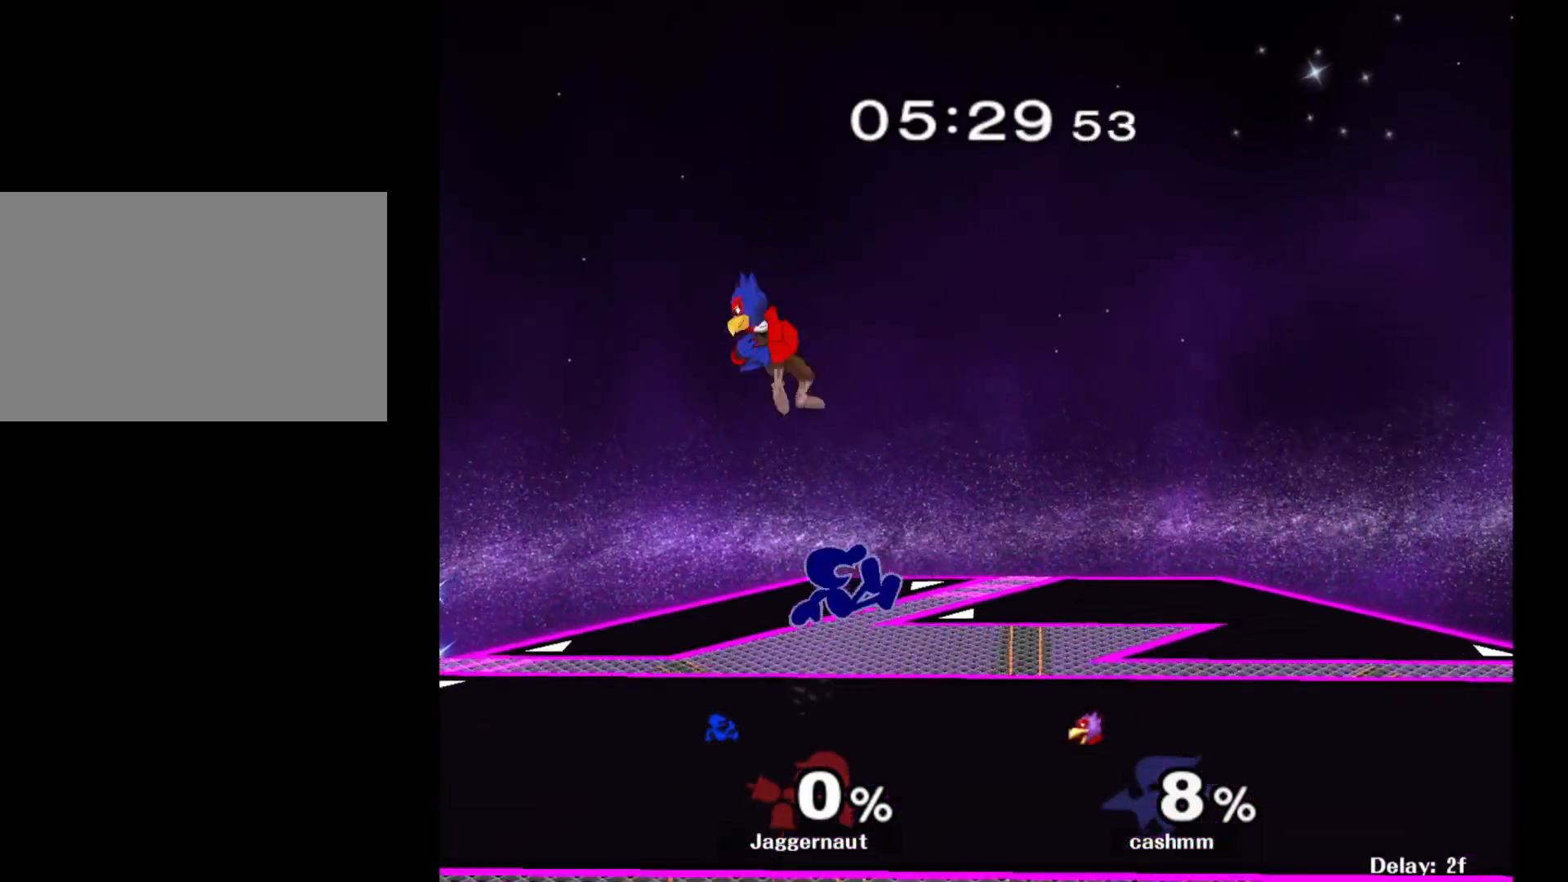
{"buttons": ["Y"], "left_stick": "center", "right_stick": "center", "events": [[83, "Y", "down"], [300, "Y", "up"], [317, "left_stick", "left"], [383, "left_stick", "center"], [400, "Y", "down"]]}
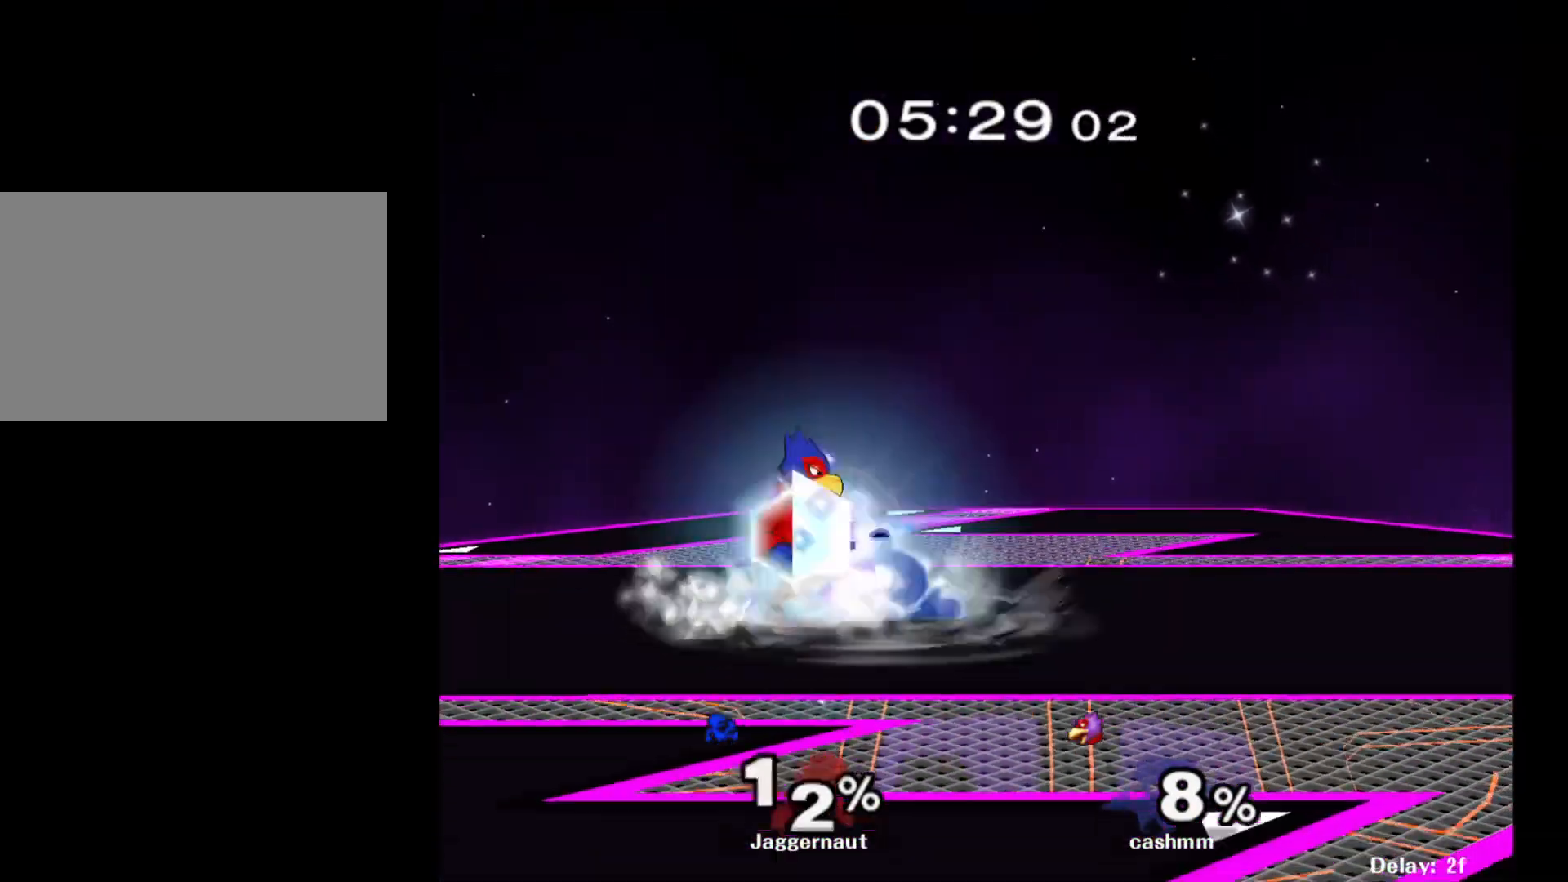
{"buttons": [], "left_stick": "right", "right_stick": "center", "events": [[67, "Y", "up"], [417, "left_stick", "right"]]}
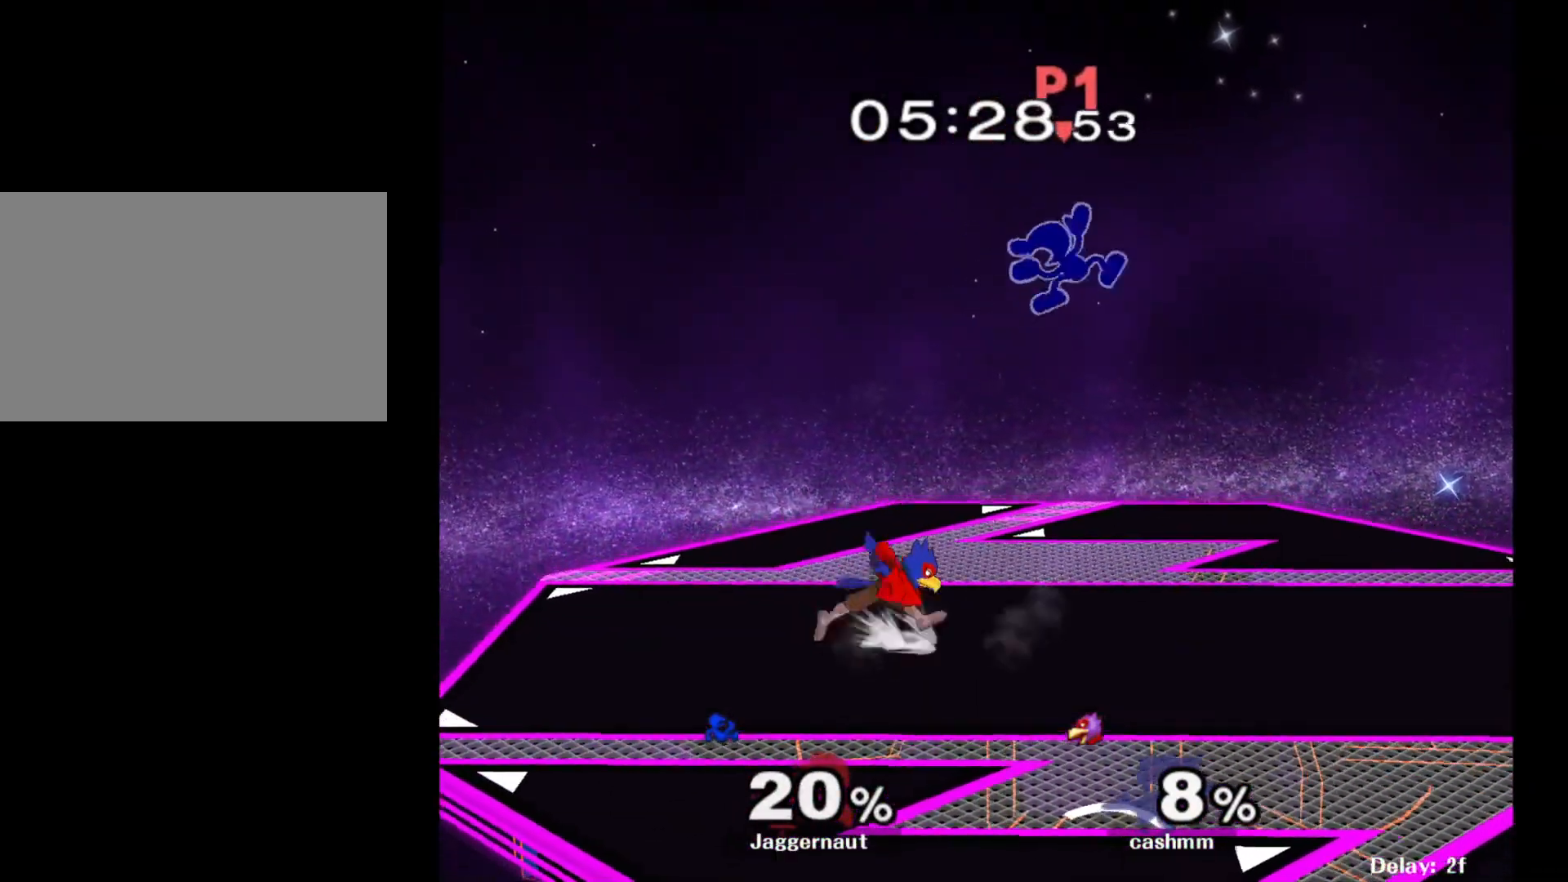
{"buttons": [], "left_stick": "right", "right_stick": "center", "events": [[133, "left_stick", "center"], [300, "left_stick", "right"]]}
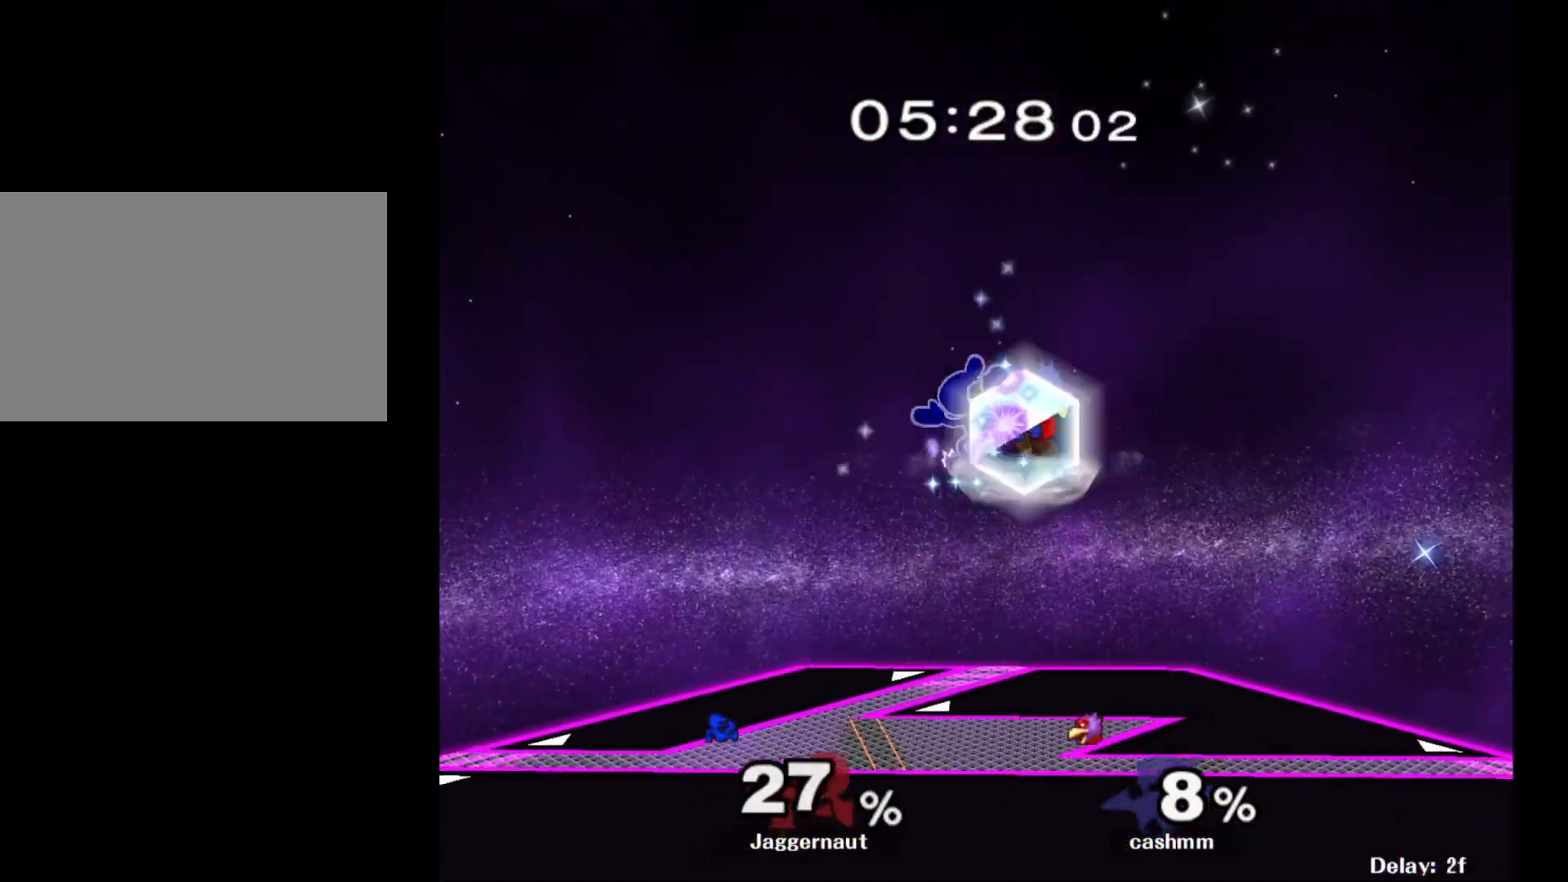
{"buttons": [], "left_stick": "center", "right_stick": "center", "events": [[367, "left_stick", "center"]]}
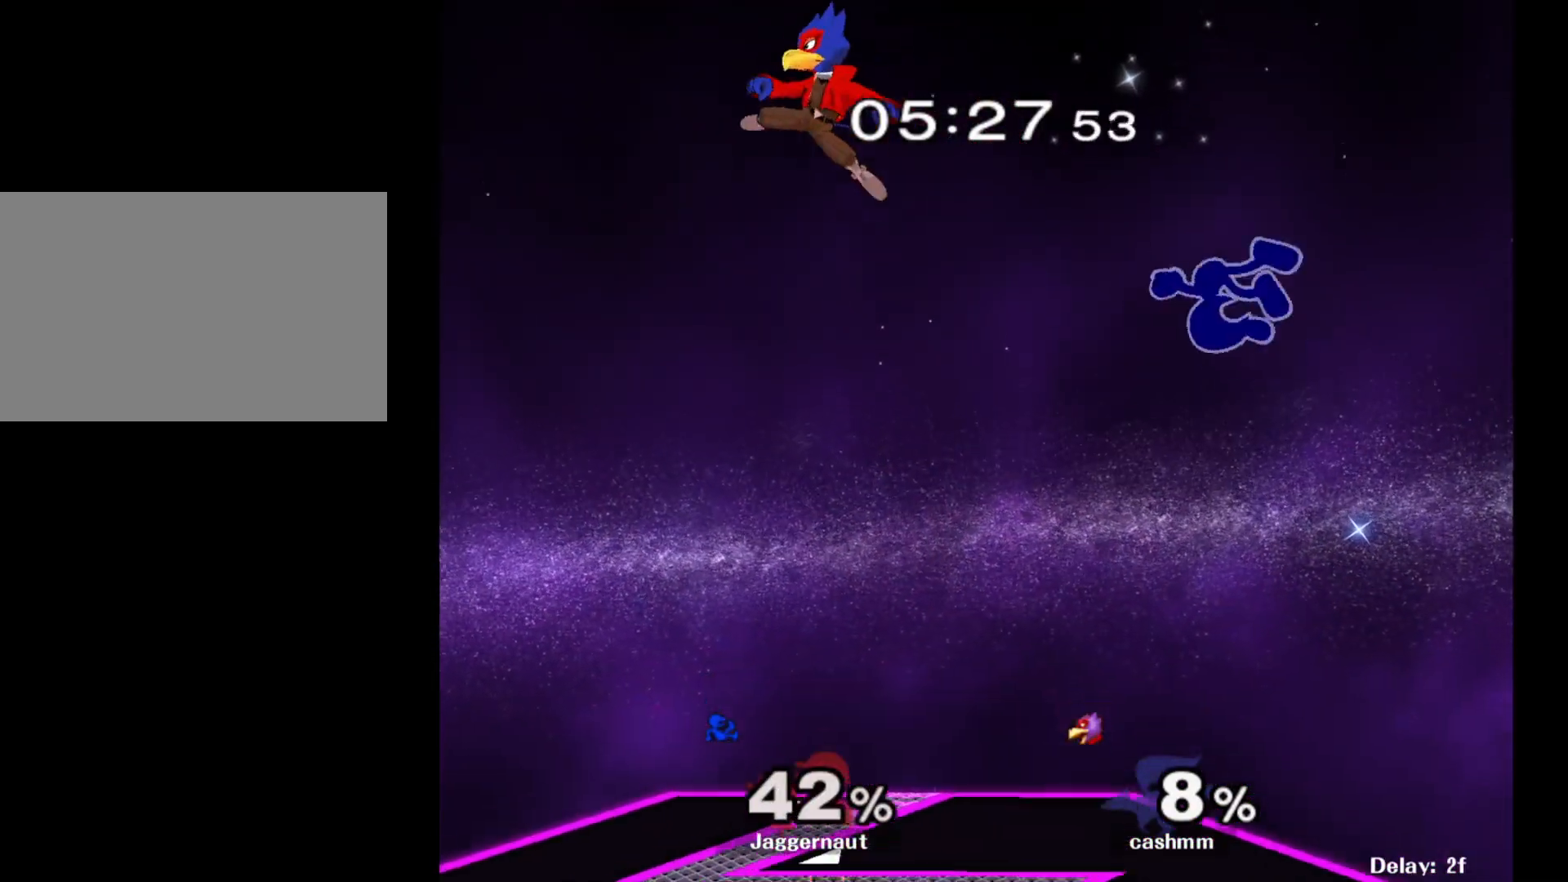
{"buttons": [], "left_stick": "right", "right_stick": "center", "events": [[50, "left_stick", "left"], [217, "left_stick", "center"], [283, "left_stick", "left"], [417, "left_stick", "right"]]}
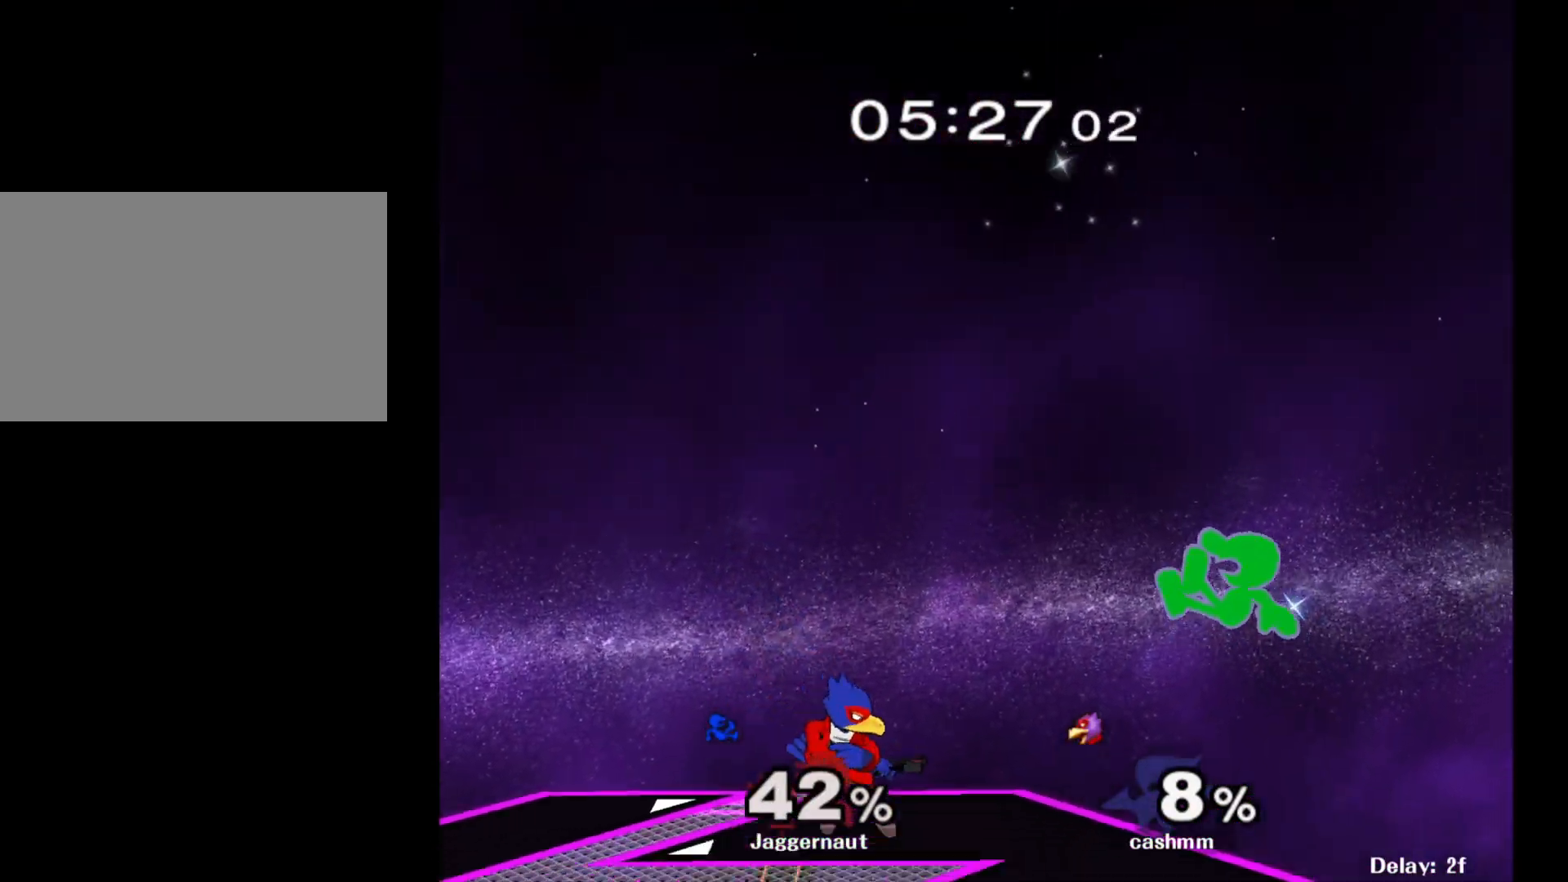
{"buttons": [], "left_stick": "center", "right_stick": "center", "events": [[17, "left_stick", "left"], [117, "left_stick", "down-right"], [167, "left_stick", "center"]]}
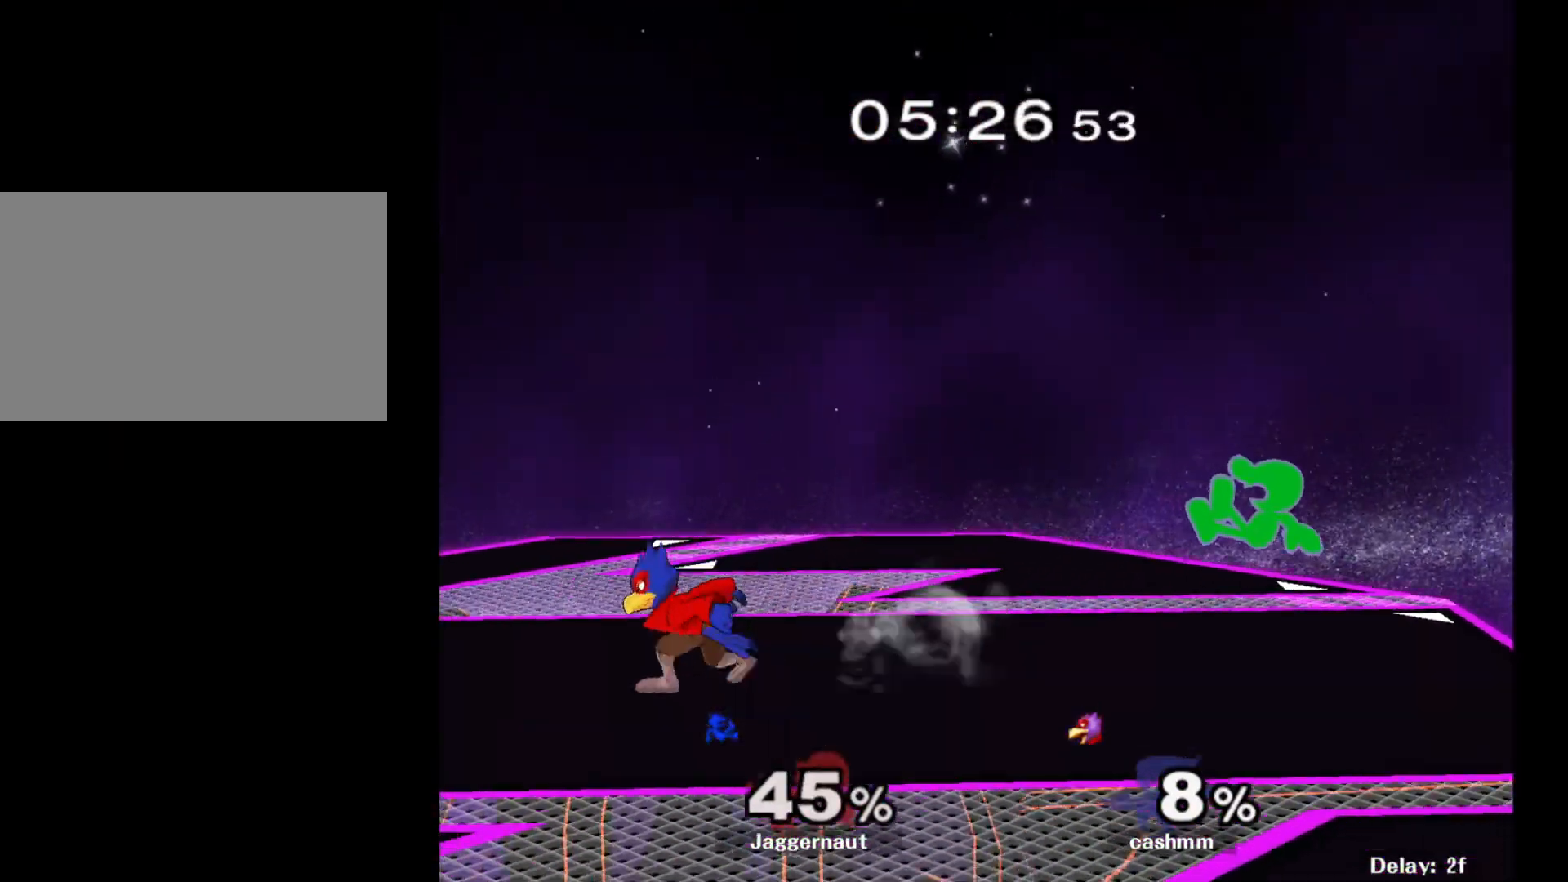
{"buttons": ["A"], "left_stick": "left", "right_stick": "center", "events": [[50, "left_stick", "down"], [217, "left_stick", "center"], [300, "left_stick", "left"], [333, "Y", "down"], [350, "Y", "up"], [433, "A", "down"]]}
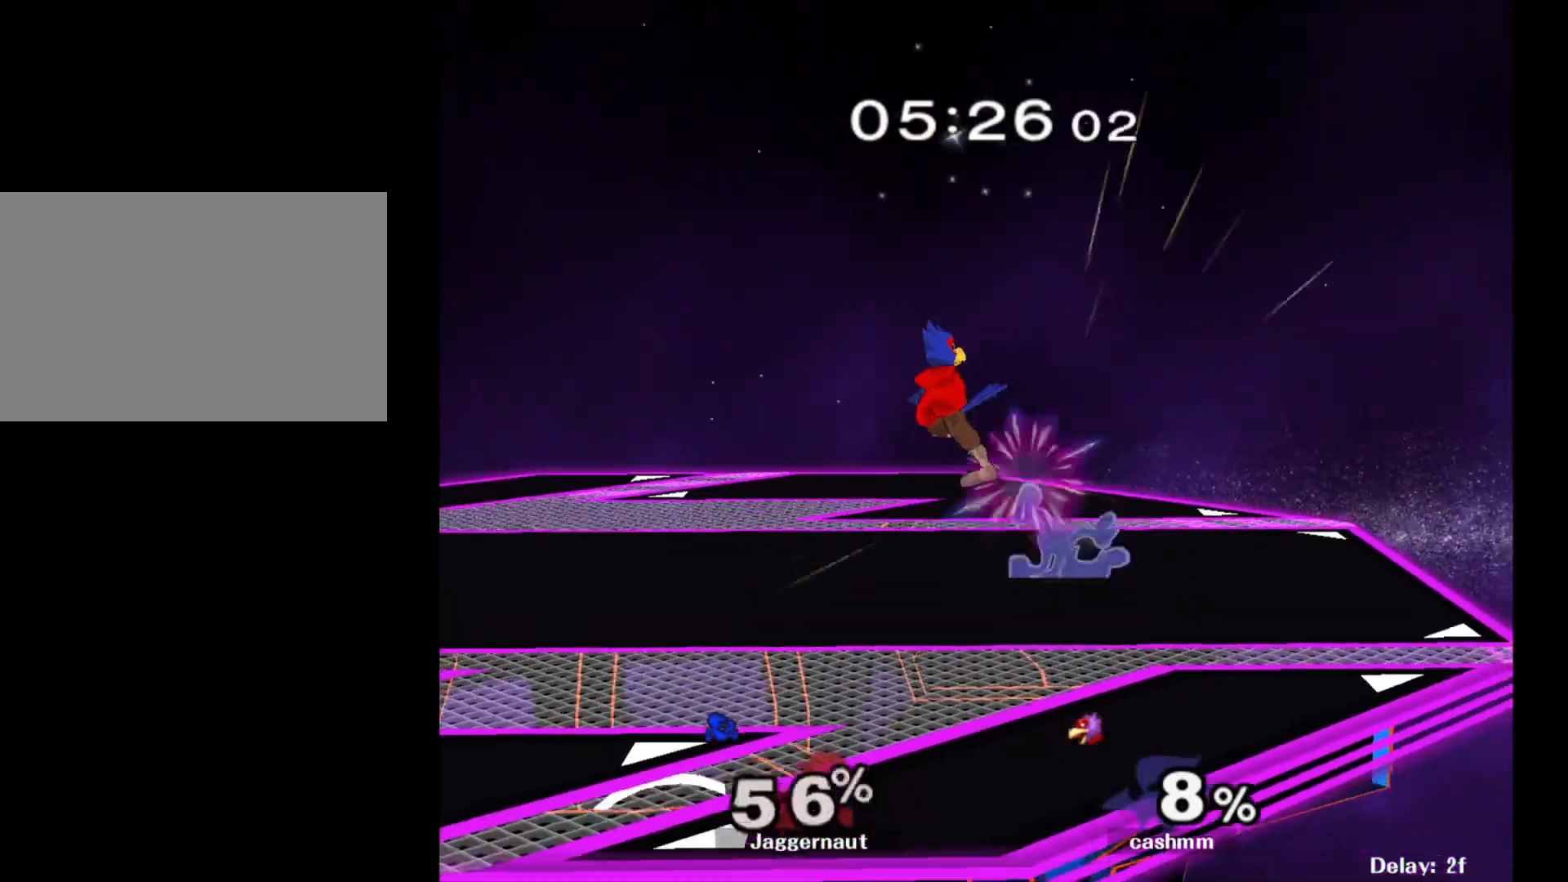
{"buttons": [], "left_stick": "center", "right_stick": "center", "events": [[50, "A", "up"], [133, "left_stick", "center"]]}
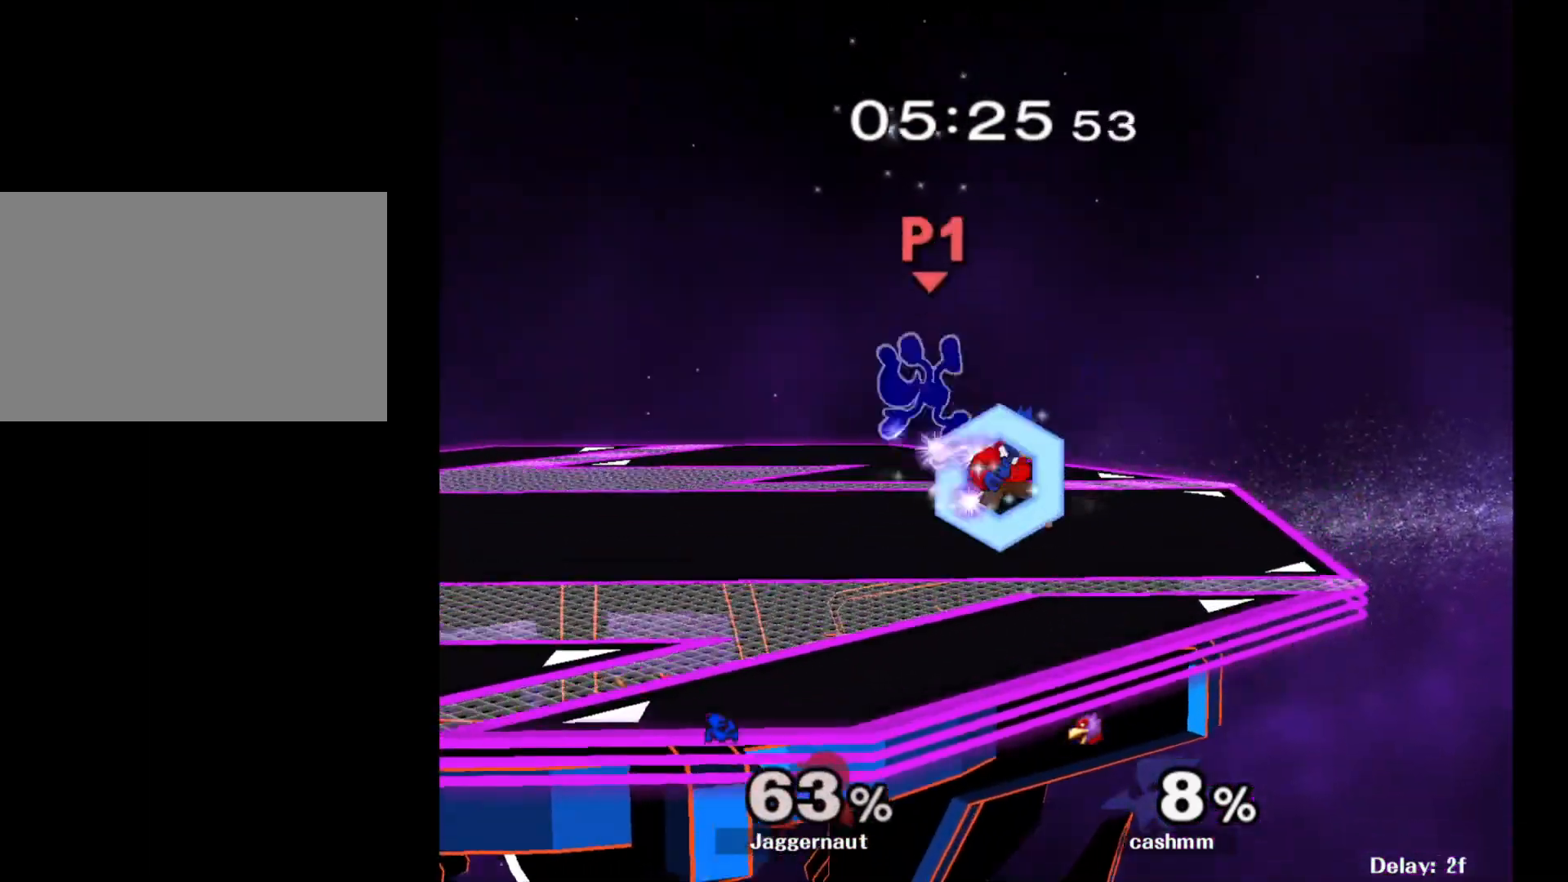
{"buttons": ["Y"], "left_stick": "left", "right_stick": "center", "events": [[350, "left_stick", "left"], [450, "Y", "down"]]}
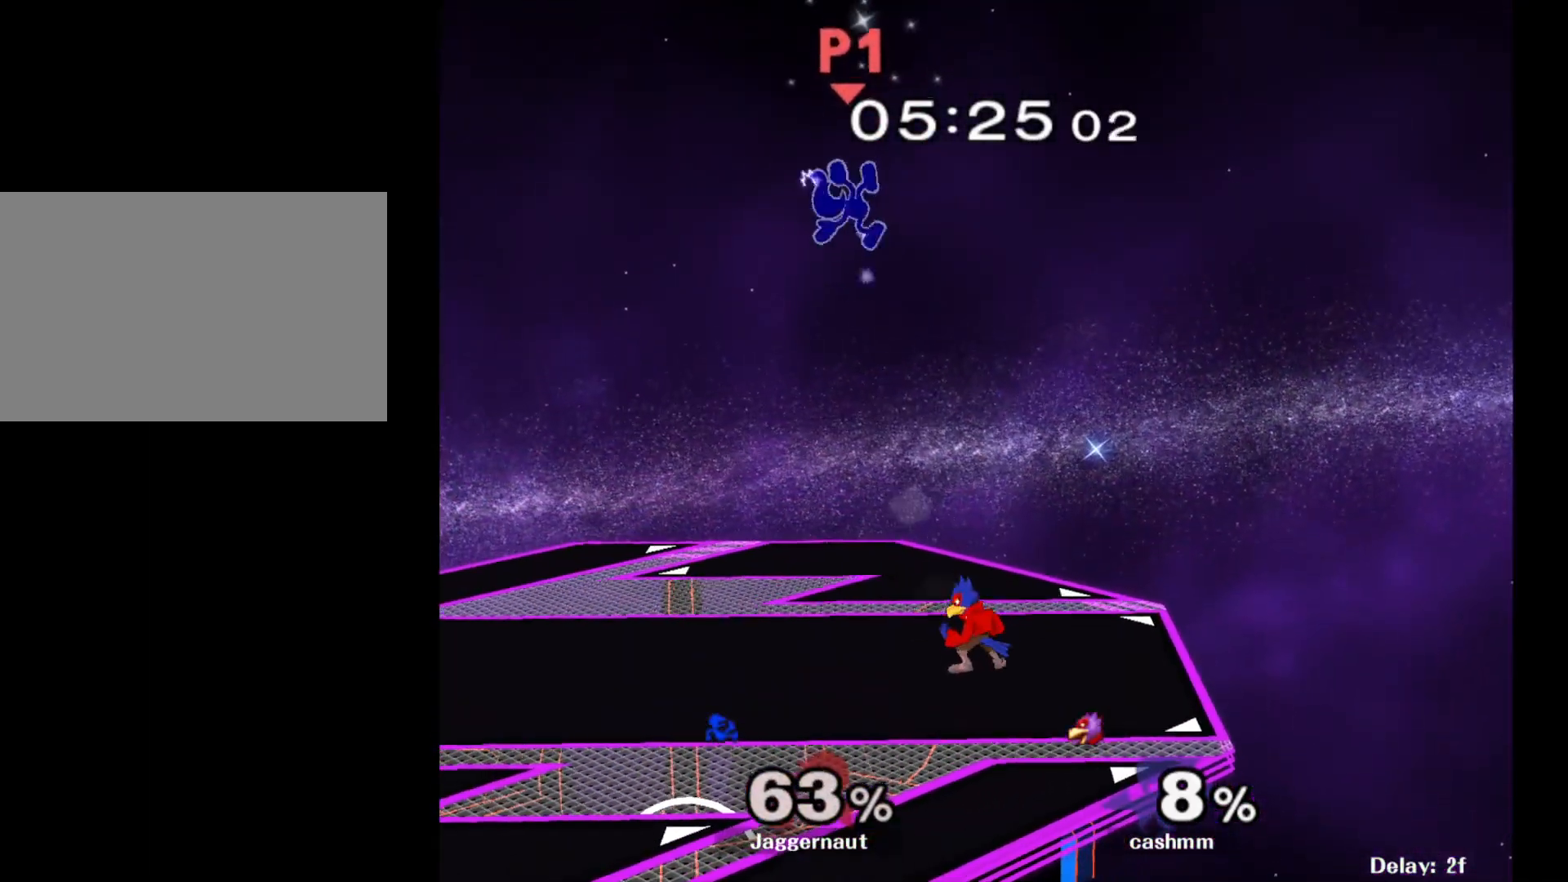
{"buttons": [], "left_stick": "up", "right_stick": "center", "events": [[17, "left_stick", "center"], [50, "Y", "up"], [100, "Y", "down"], [233, "Y", "up"], [267, "Y", "down"], [333, "left_stick", "up"], [367, "Y", "up"], [433, "Y", "down"], [500, "Y", "up"]]}
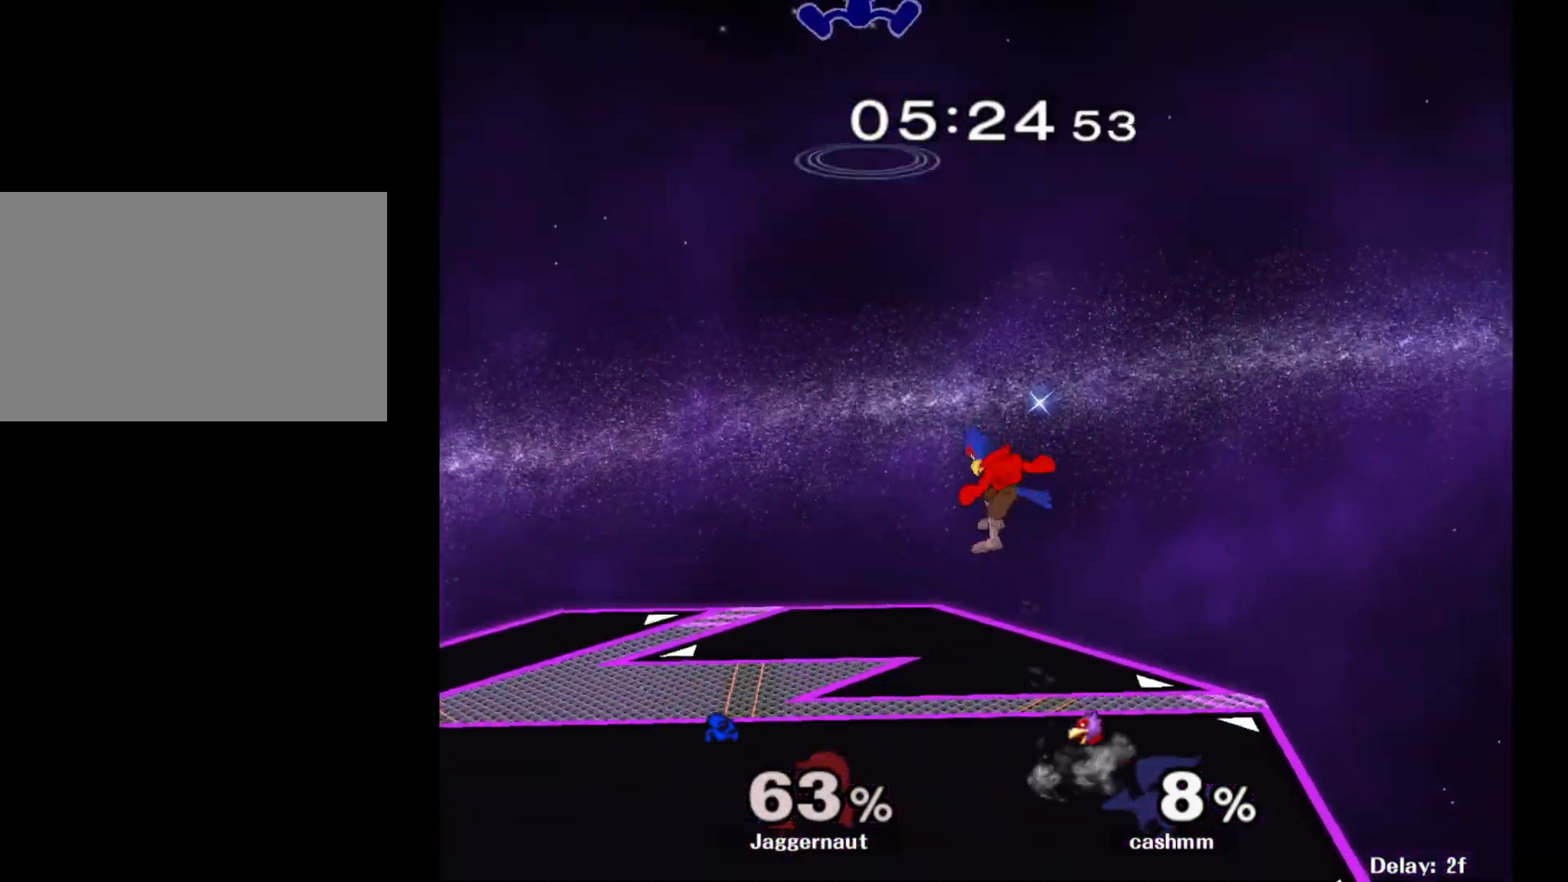
{"buttons": [], "left_stick": "down", "right_stick": "center", "events": [[33, "left_stick", "up-left"], [50, "Y", "down"], [200, "Y", "up"], [300, "left_stick", "center"], [400, "left_stick", "down"]]}
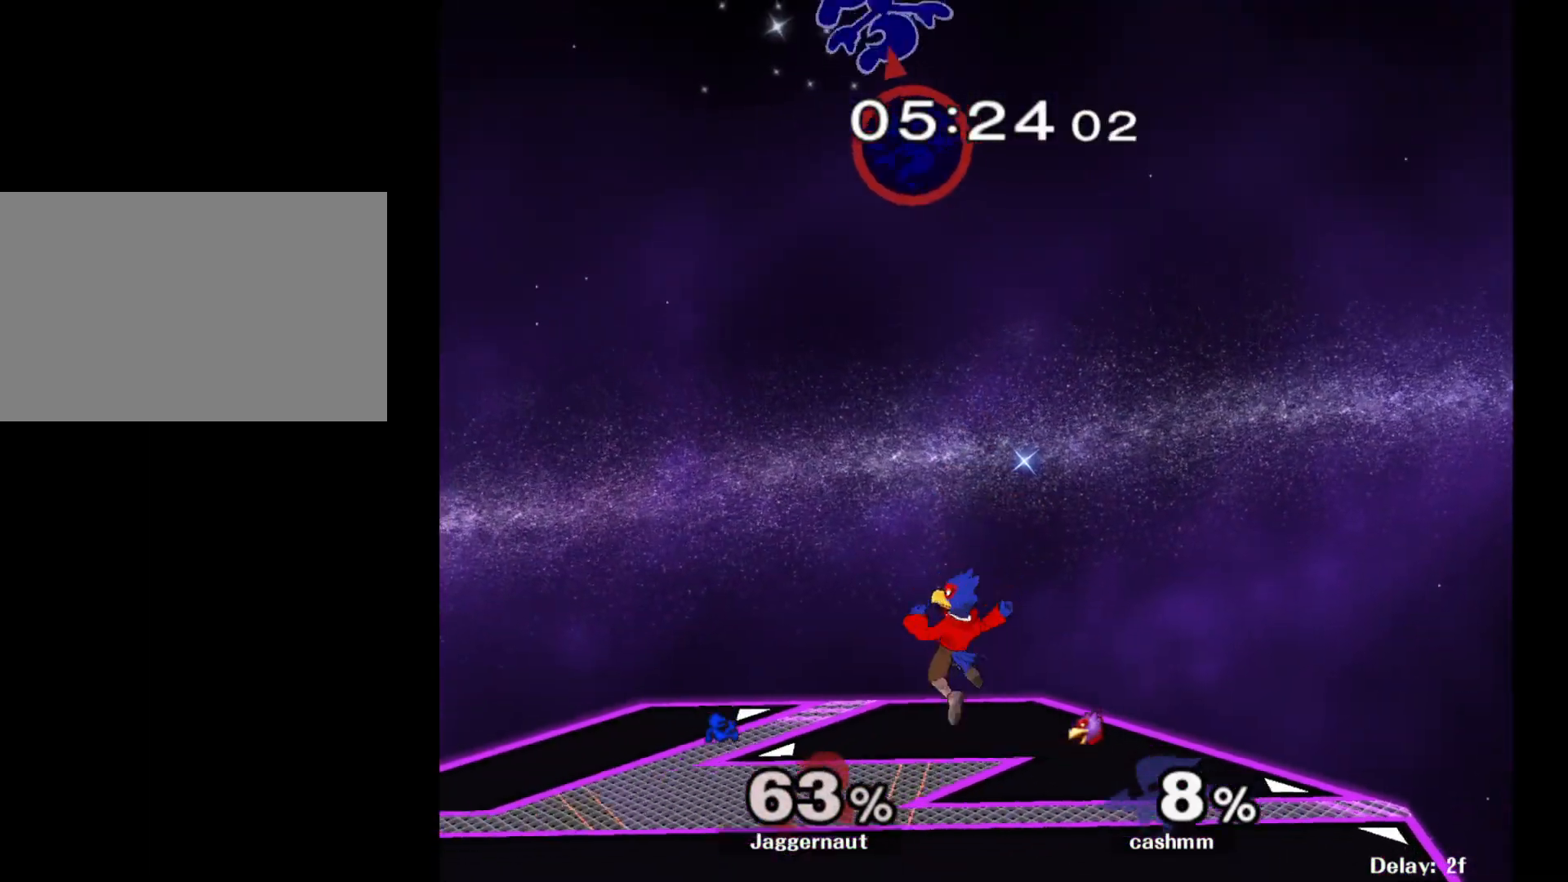
{"buttons": [], "left_stick": "left", "right_stick": "center", "events": [[67, "left_stick", "left"]]}